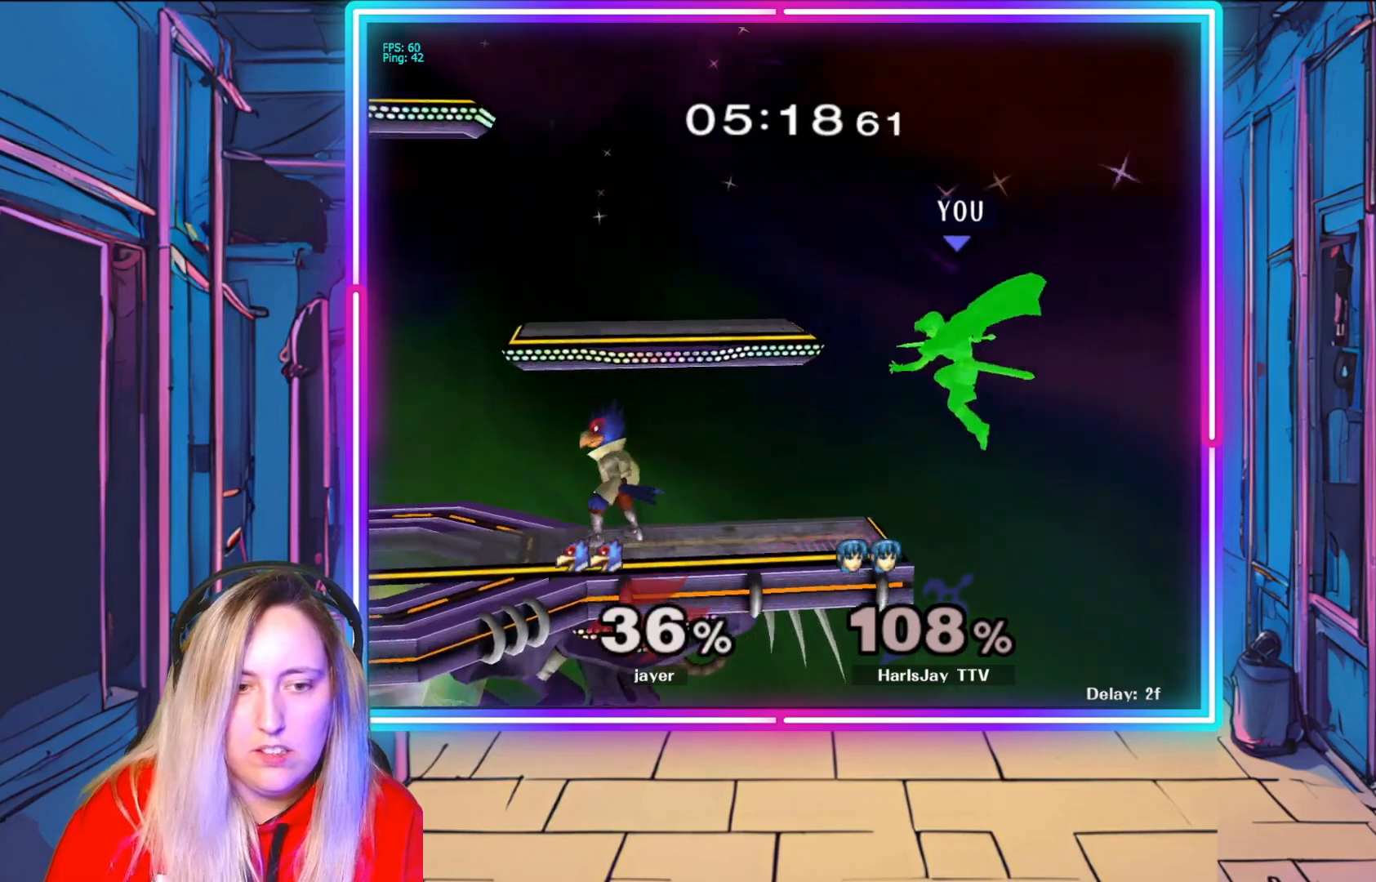
Gameplay with a controller (Nintendo layout); each line is a JSON object with the inputs held at the frame after it. "events" lists button and stick changes between this image and that frame as [ms after this image, input, new state], when the widget could be followed in between. Not read: L3 R3.
{"buttons": [], "left_stick": "up", "right_stick": "center", "events": [[183, "B", "down"], [283, "B", "up"]]}
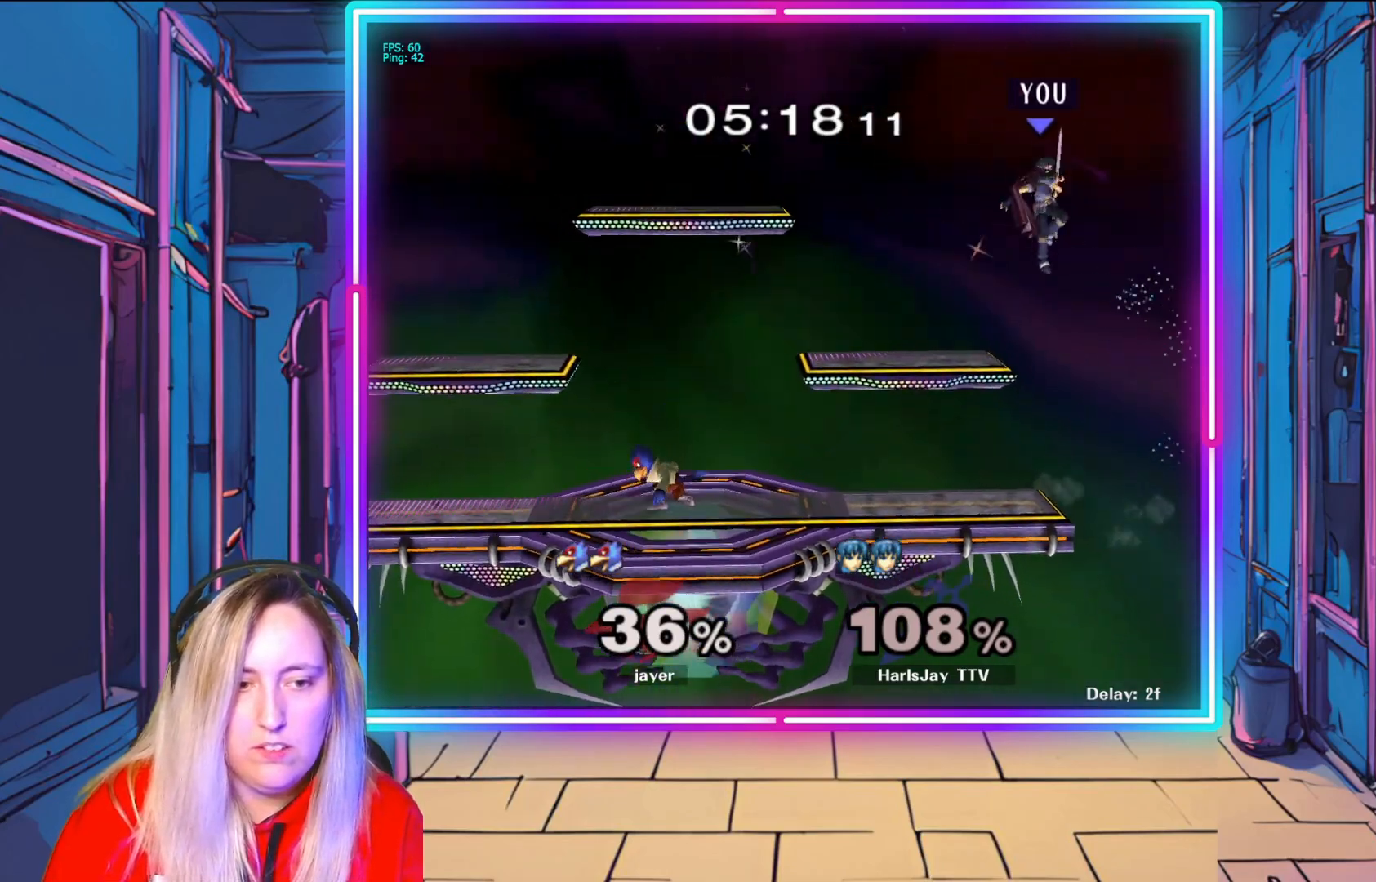
{"buttons": [], "left_stick": "right", "right_stick": "center", "events": [[133, "left_stick", "up-right"], [250, "left_stick", "right"]]}
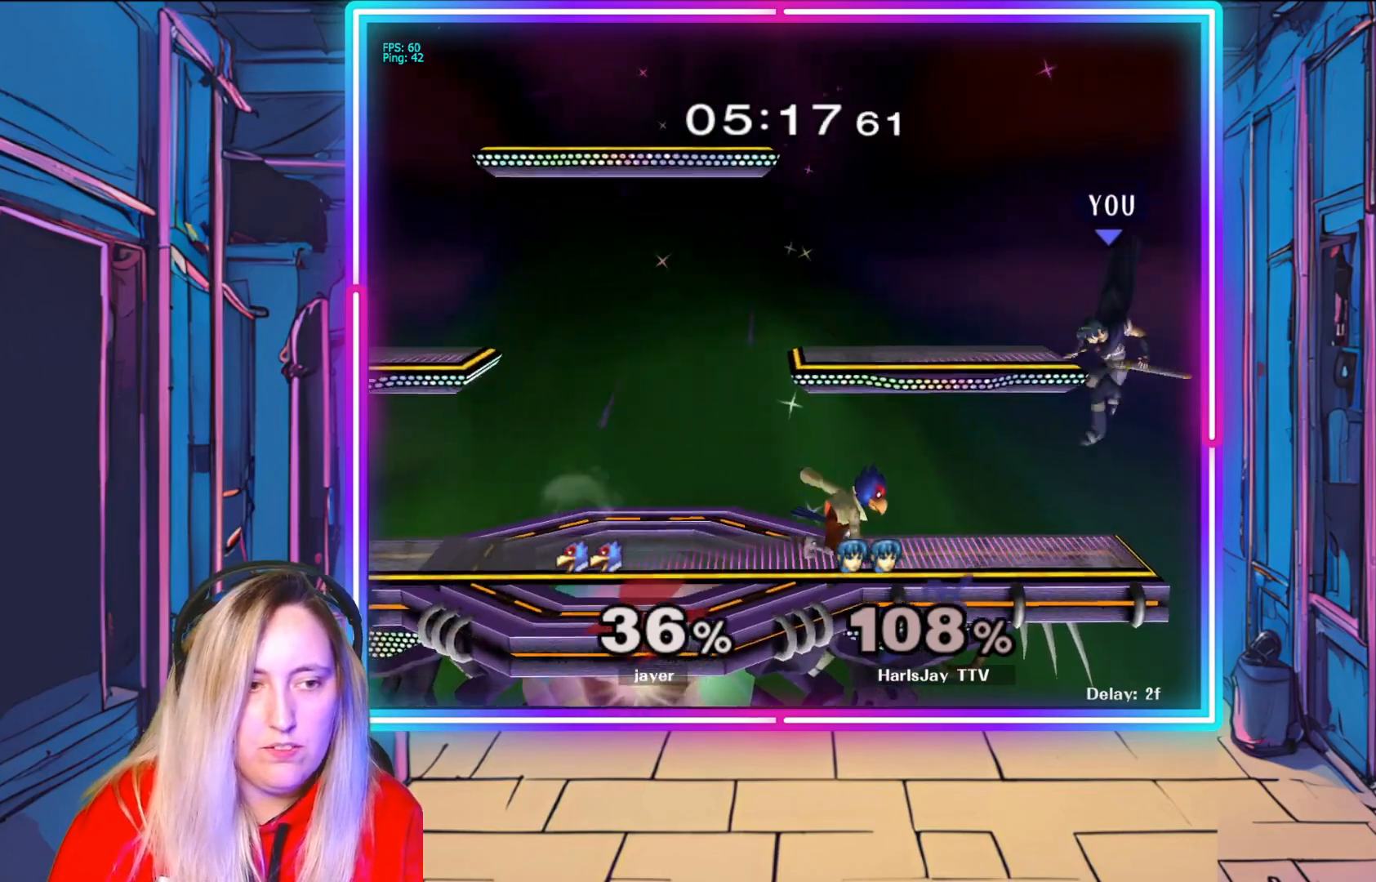
{"buttons": ["R1"], "left_stick": "up-left", "right_stick": "center", "events": [[400, "R1", "down"], [400, "left_stick", "up-left"]]}
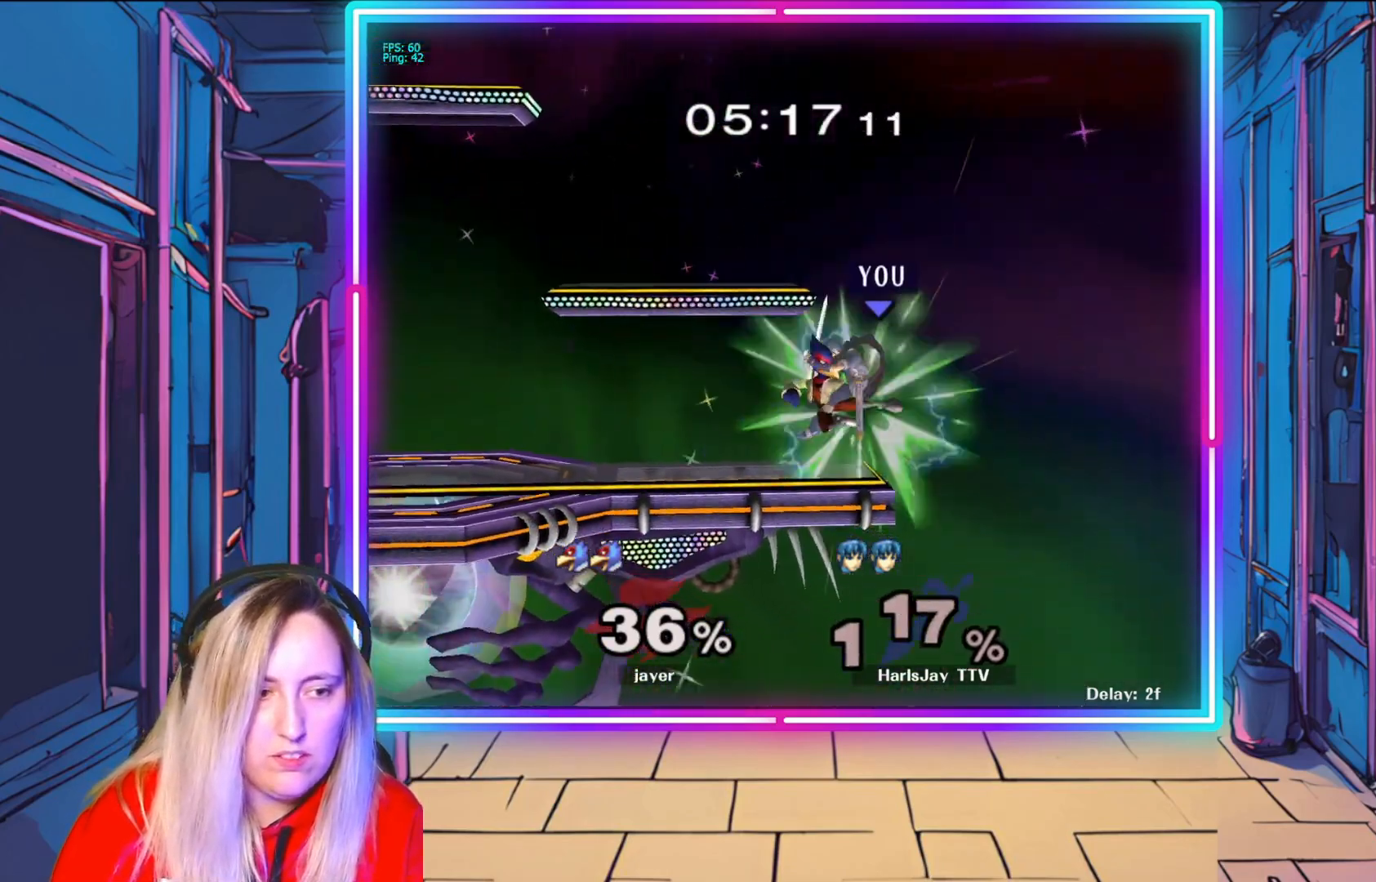
{"buttons": ["Y"], "left_stick": "left", "right_stick": "center", "events": [[267, "left_stick", "center"], [333, "left_stick", "left"], [383, "R1", "up"], [400, "Y", "down"]]}
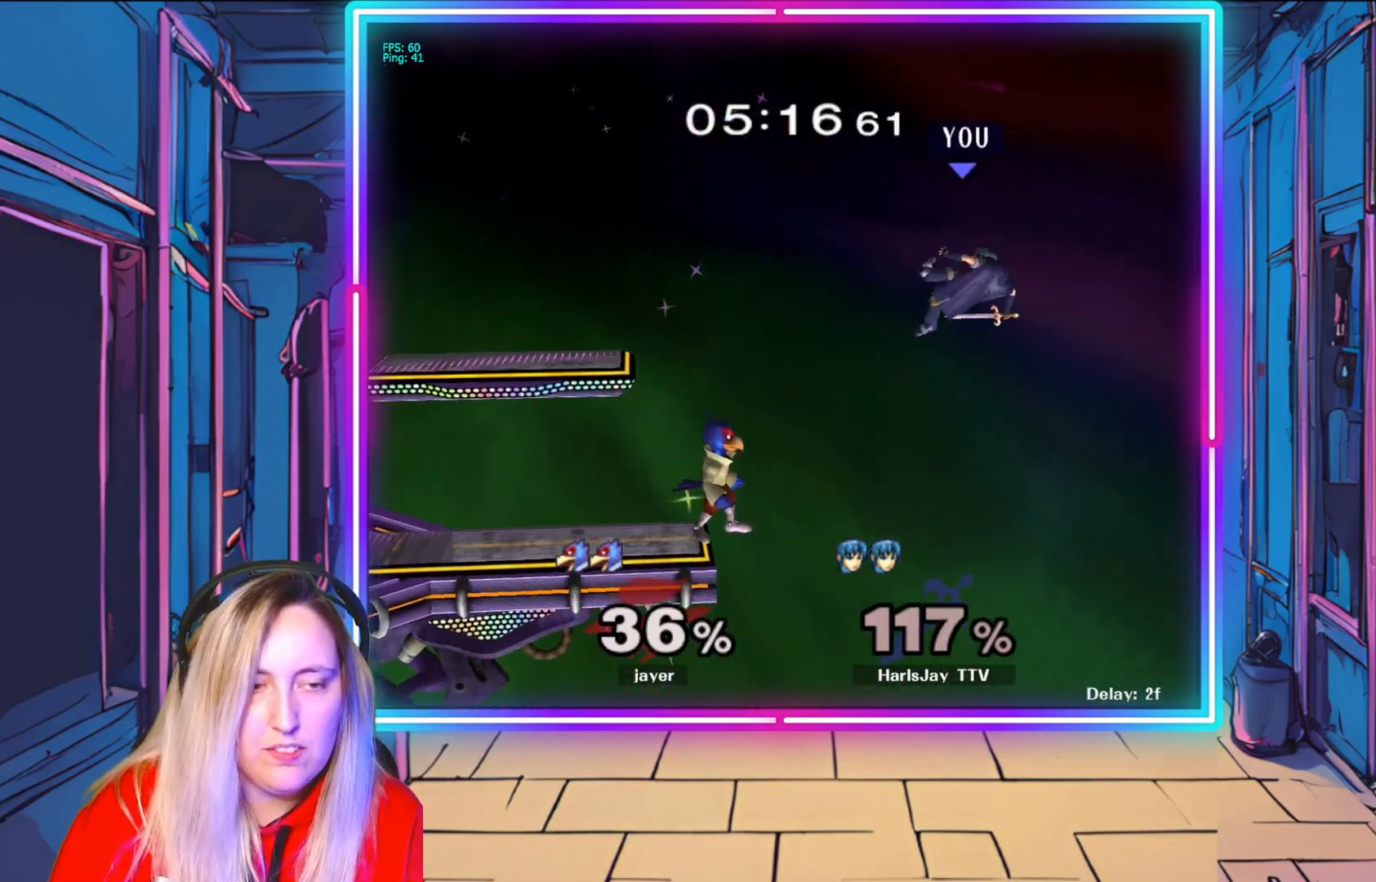
{"buttons": ["Y"], "left_stick": "left", "right_stick": "center", "events": [[50, "Y", "up"], [150, "Y", "down"], [283, "Y", "up"], [367, "Y", "down"]]}
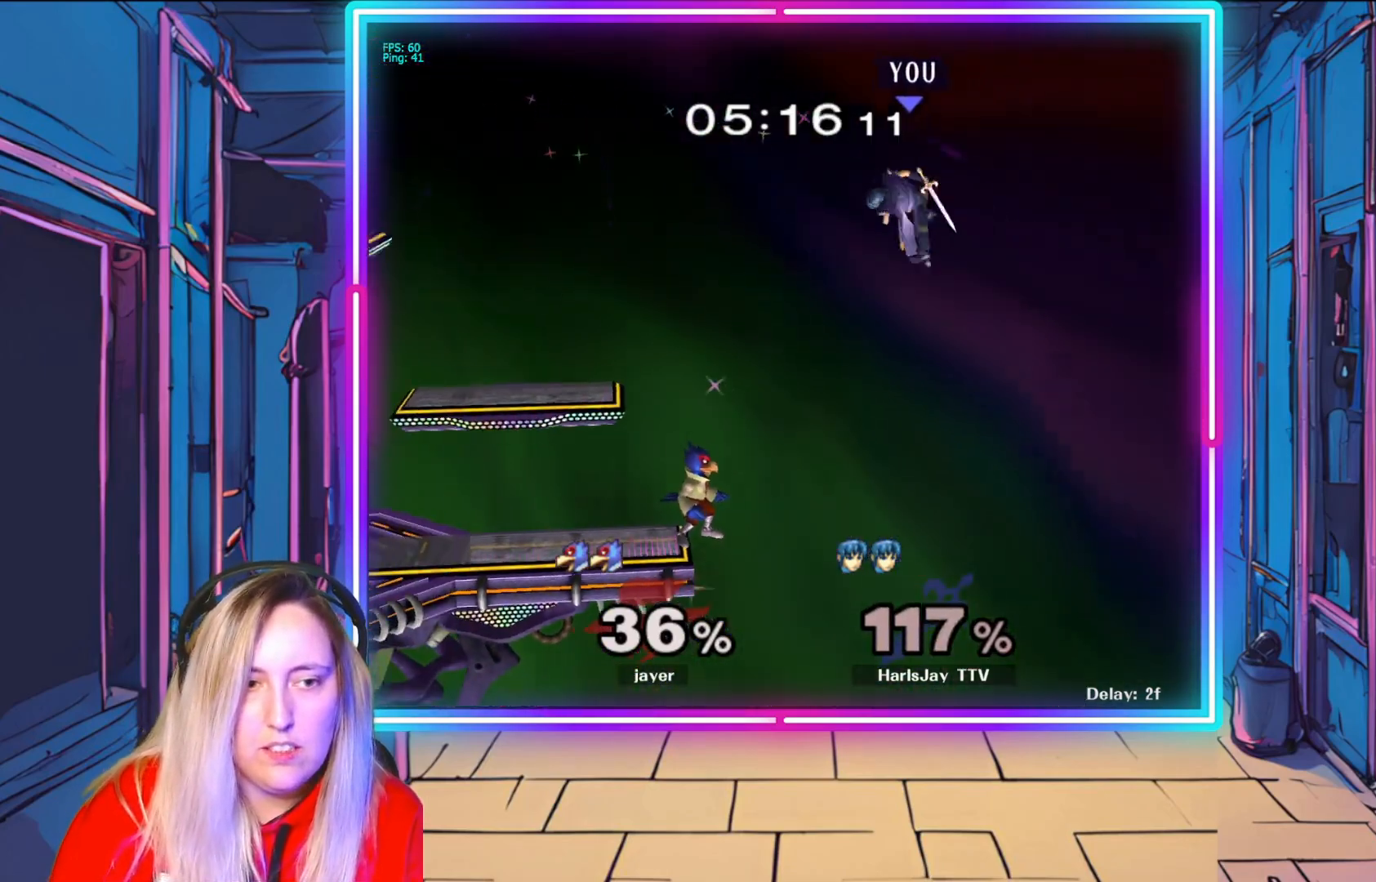
{"buttons": ["B"], "left_stick": "left", "right_stick": "center", "events": [[50, "Y", "up"], [300, "B", "down"]]}
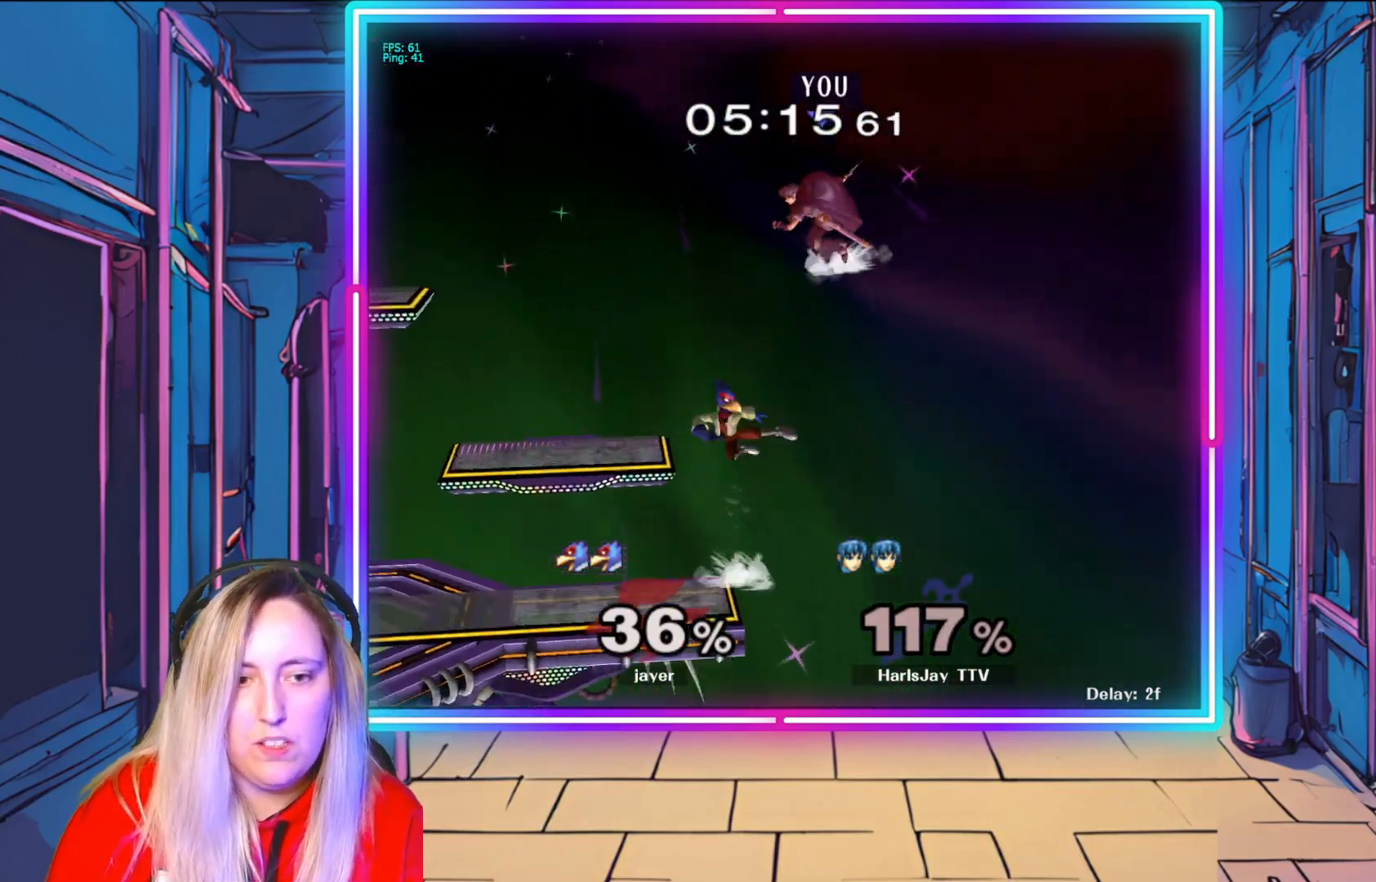
{"buttons": [], "left_stick": "left", "right_stick": "center", "events": [[67, "B", "up"], [250, "B", "down"], [433, "B", "up"]]}
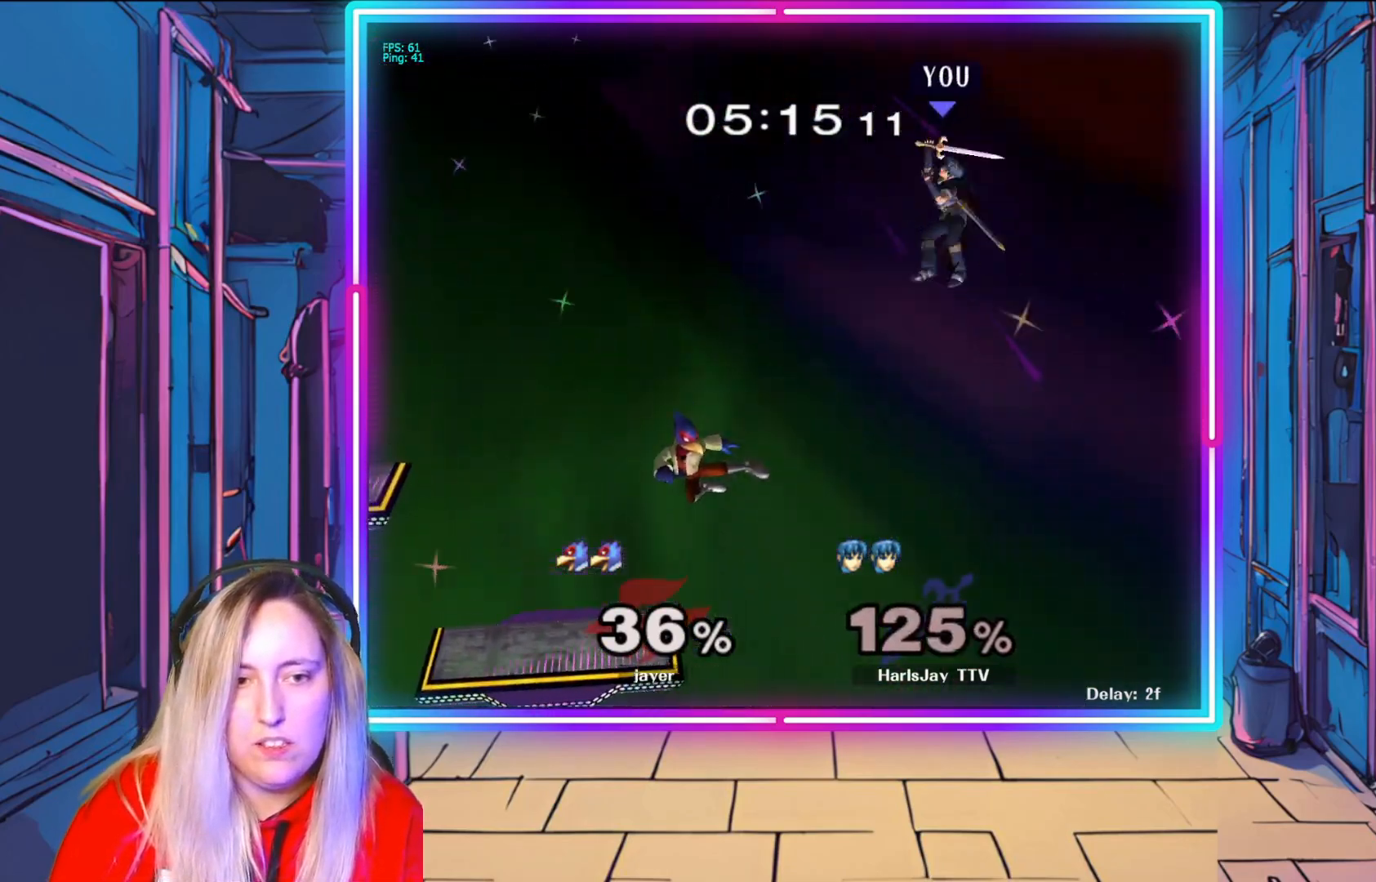
{"buttons": [], "left_stick": "left", "right_stick": "center", "events": []}
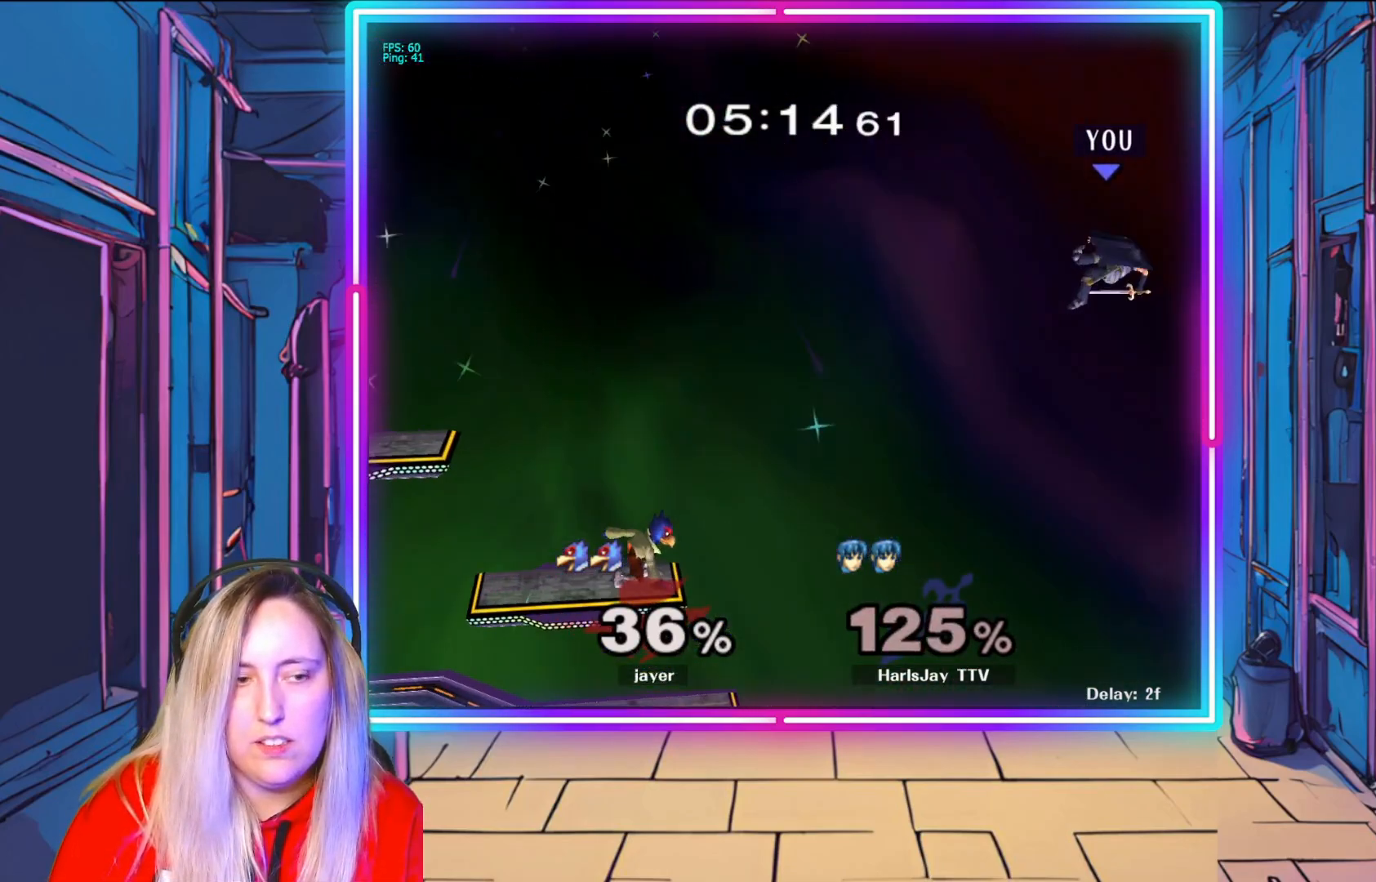
{"buttons": [], "left_stick": "up-left", "right_stick": "center", "events": [[17, "left_stick", "up-left"]]}
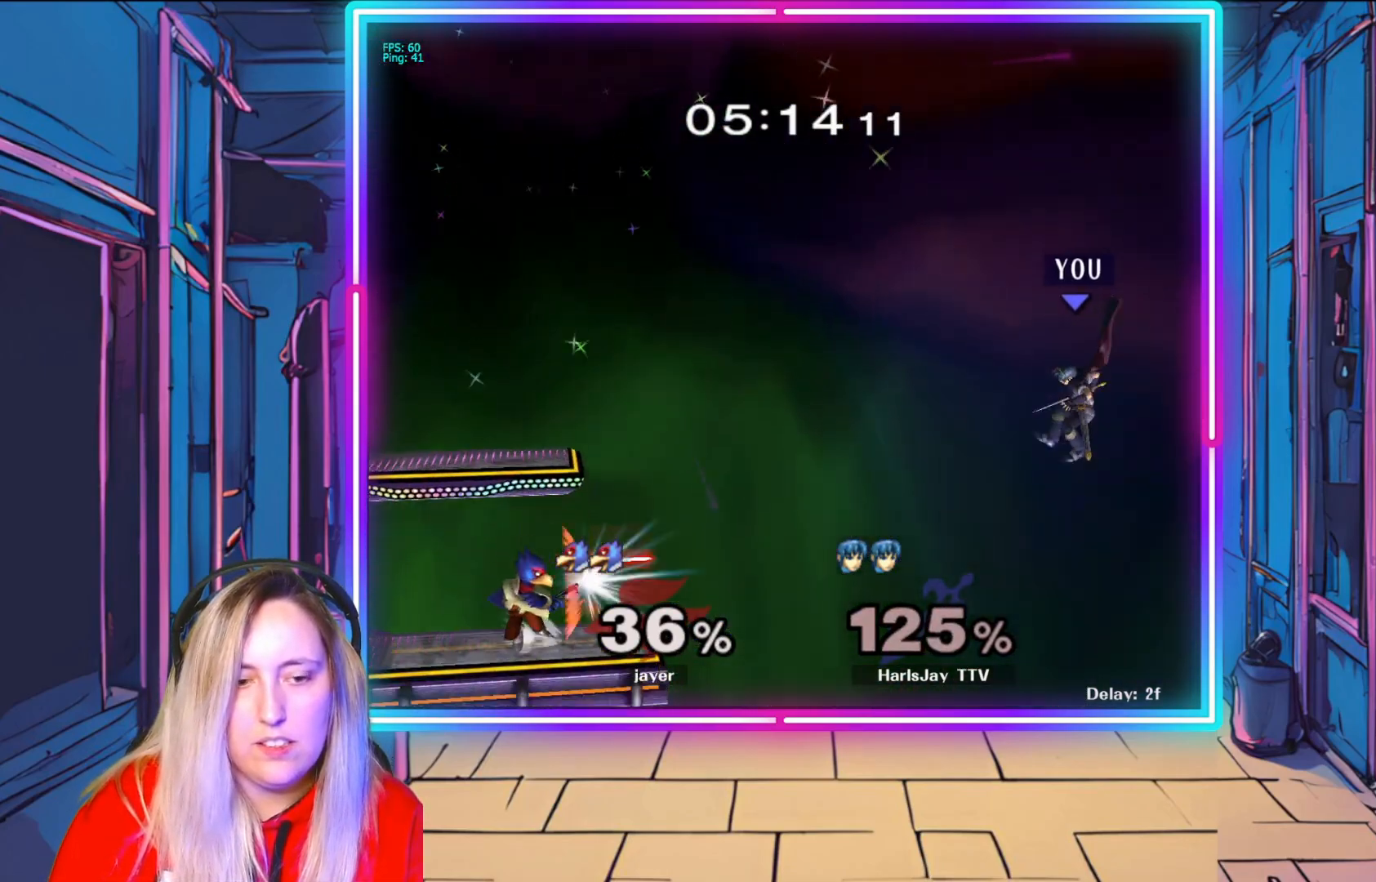
{"buttons": [], "left_stick": "up-left", "right_stick": "center", "events": [[100, "B", "down"], [367, "B", "up"]]}
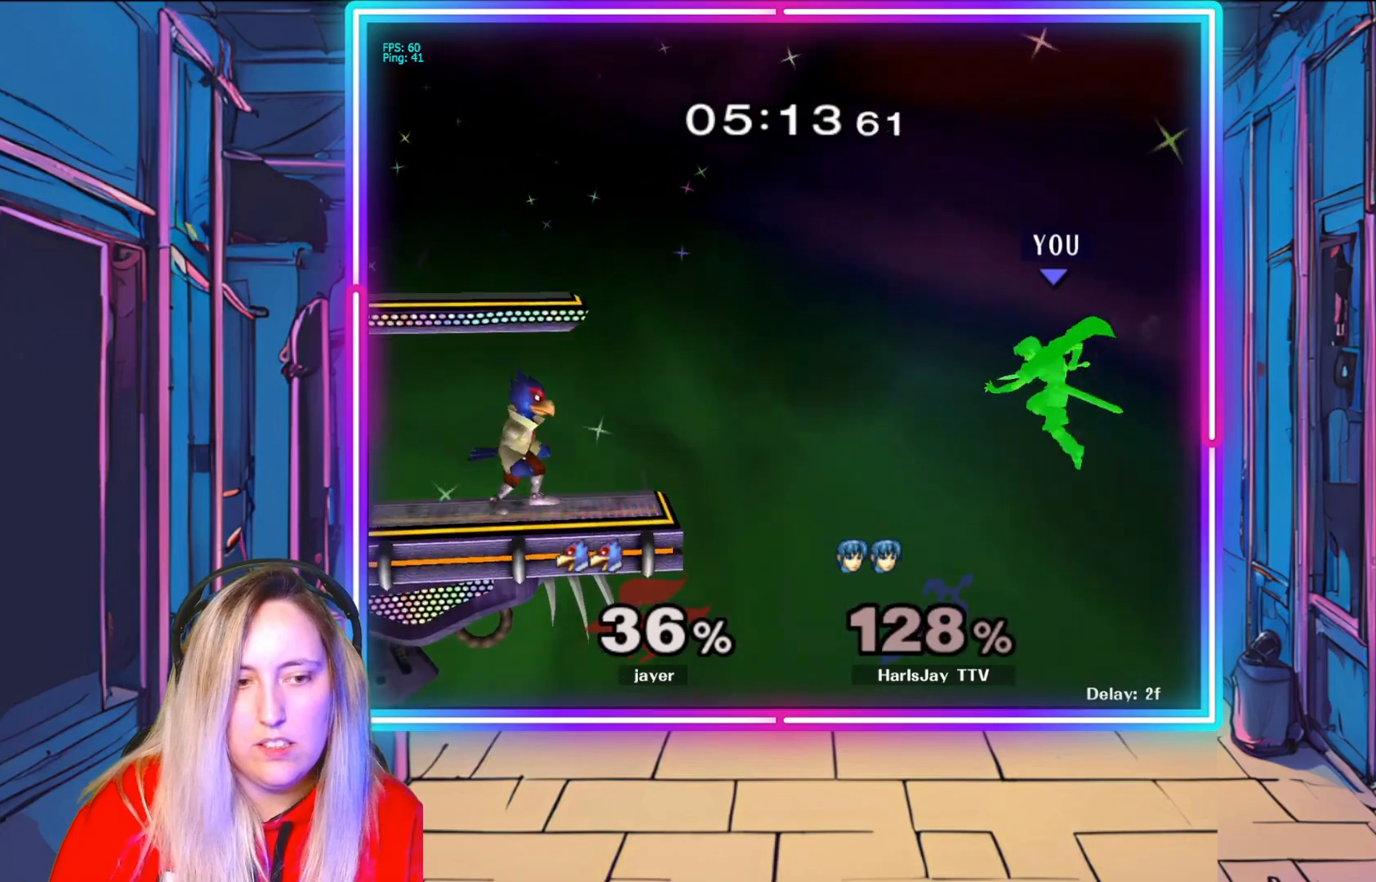
{"buttons": [], "left_stick": "up-left", "right_stick": "center", "events": [[250, "B", "down"], [433, "B", "up"]]}
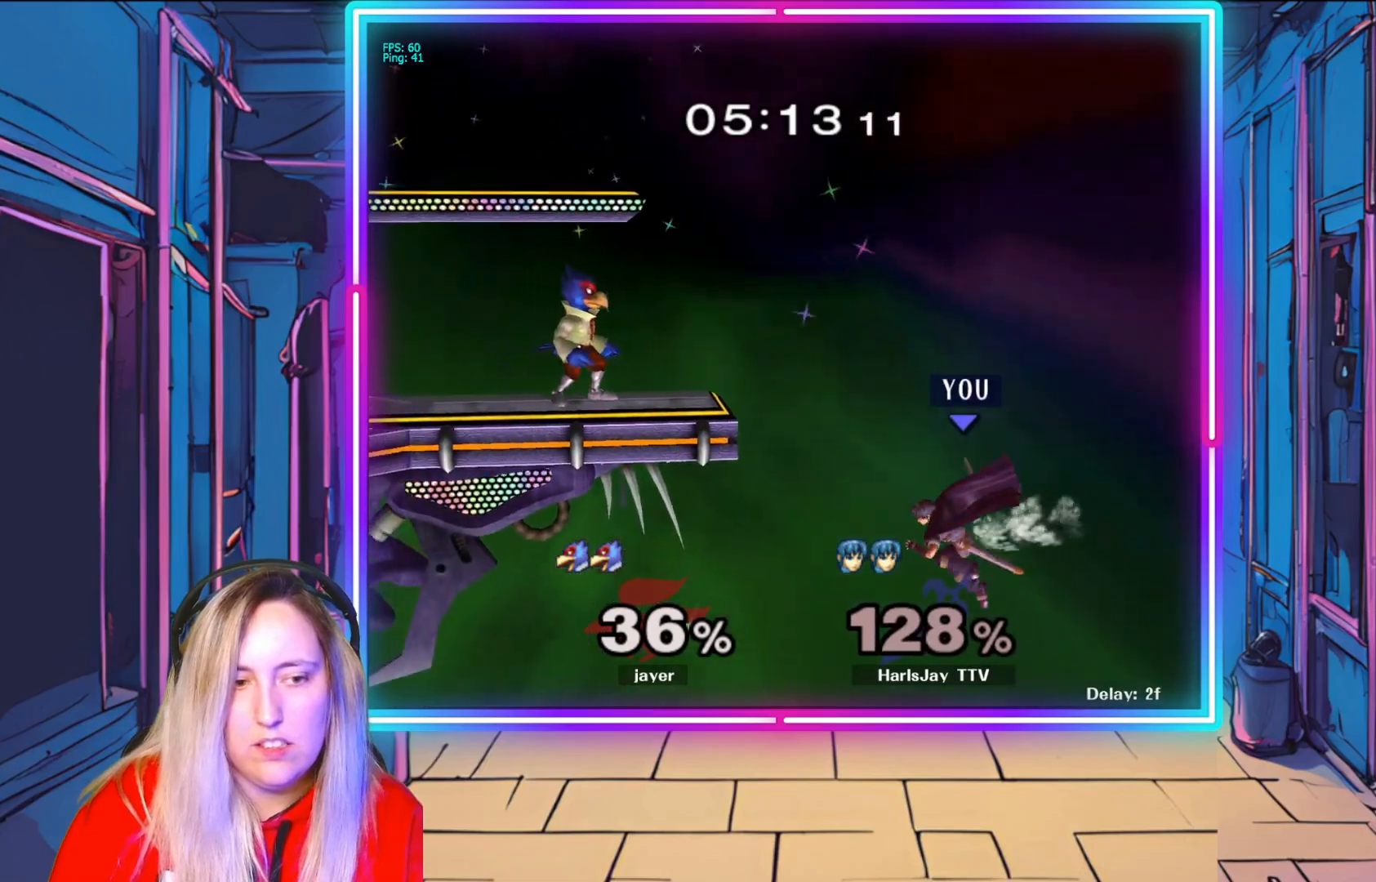
{"buttons": ["B"], "left_stick": "up-left", "right_stick": "center", "events": [[400, "B", "down"]]}
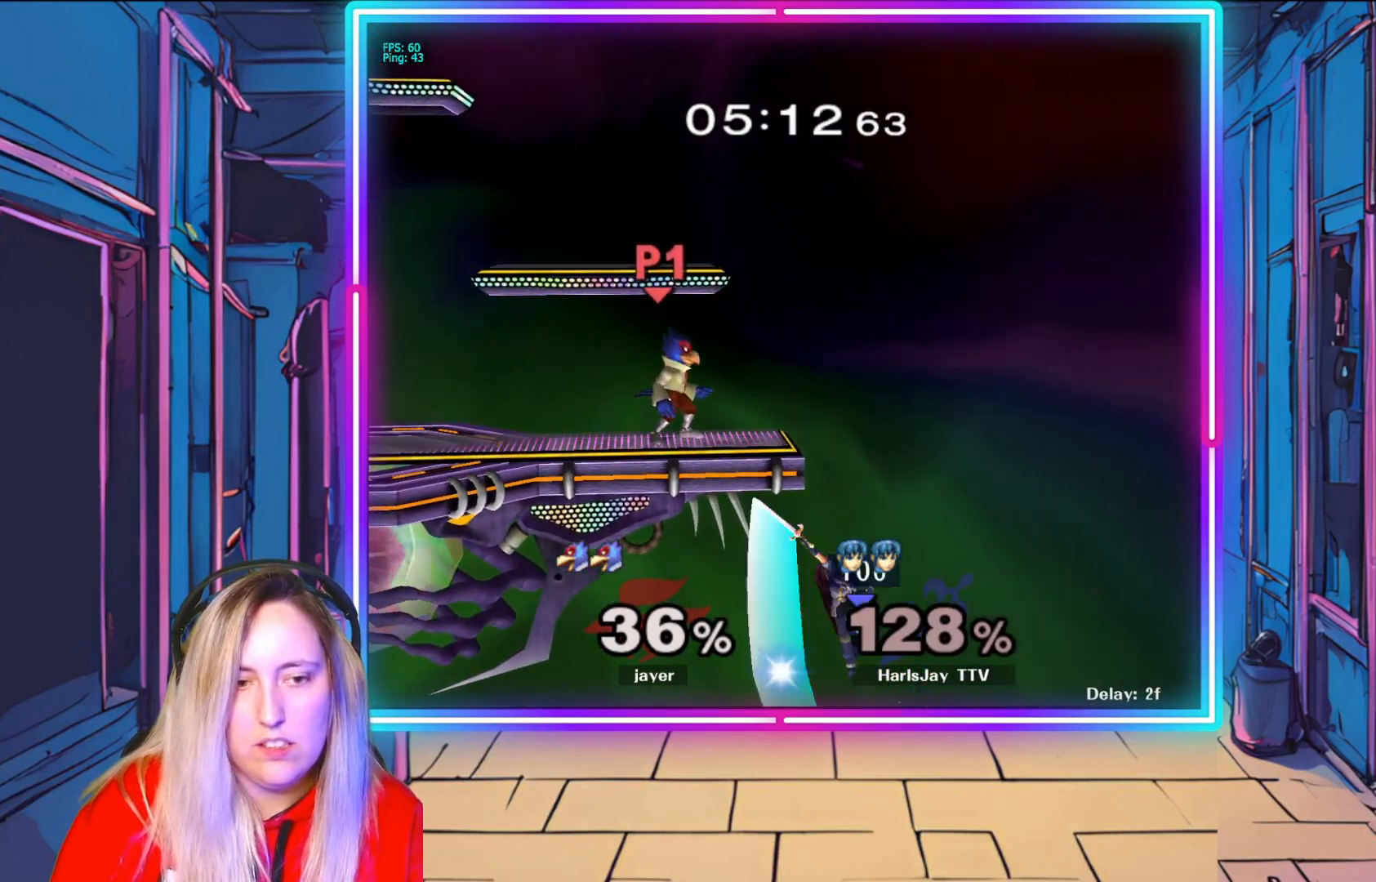
{"buttons": [], "left_stick": "up-right", "right_stick": "center", "events": [[150, "B", "up"], [367, "left_stick", "up-right"]]}
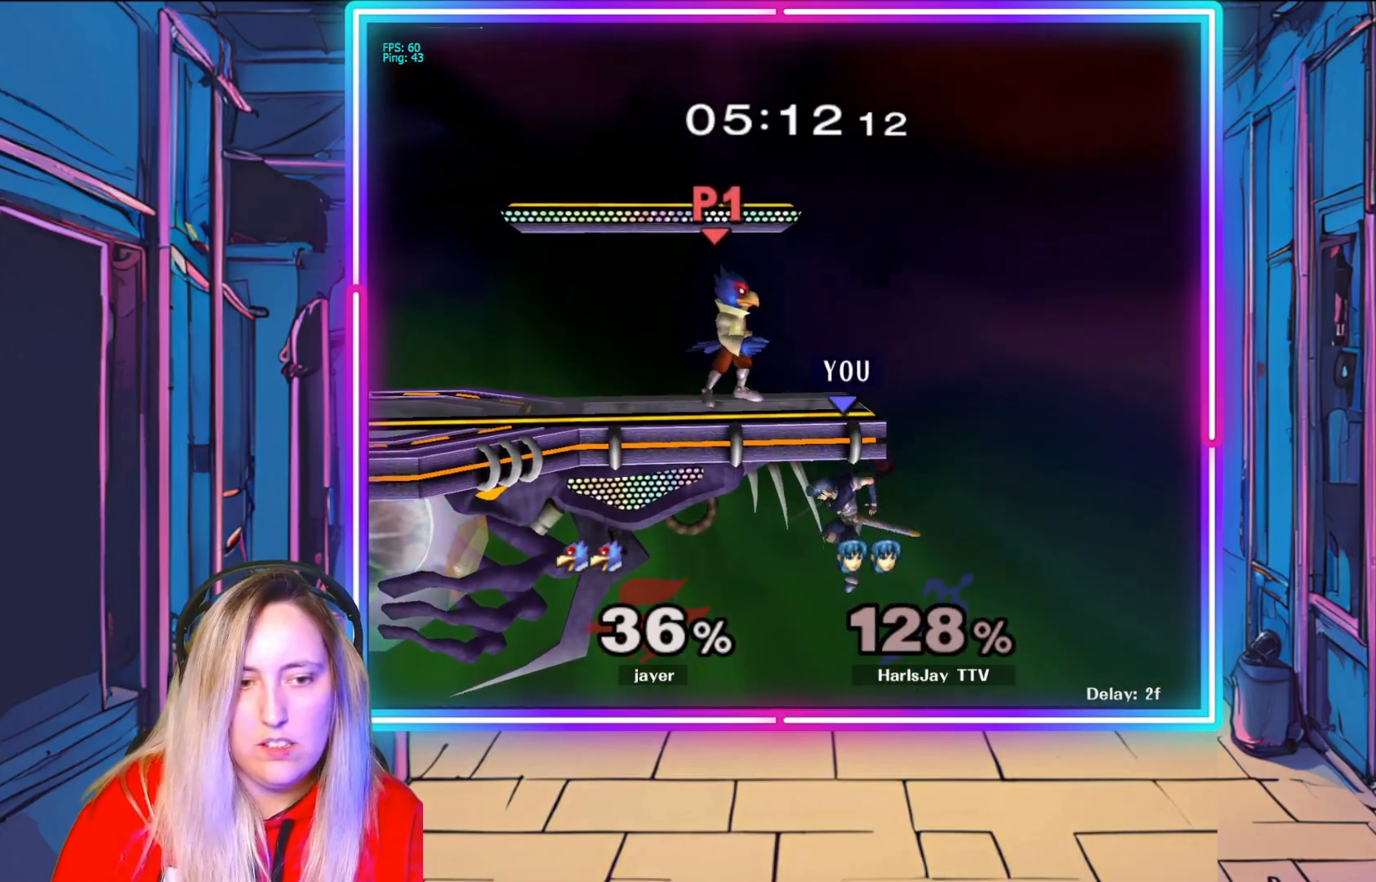
{"buttons": [], "left_stick": "center", "right_stick": "center", "events": [[67, "B", "down"], [217, "left_stick", "up"], [333, "B", "up"], [400, "left_stick", "center"]]}
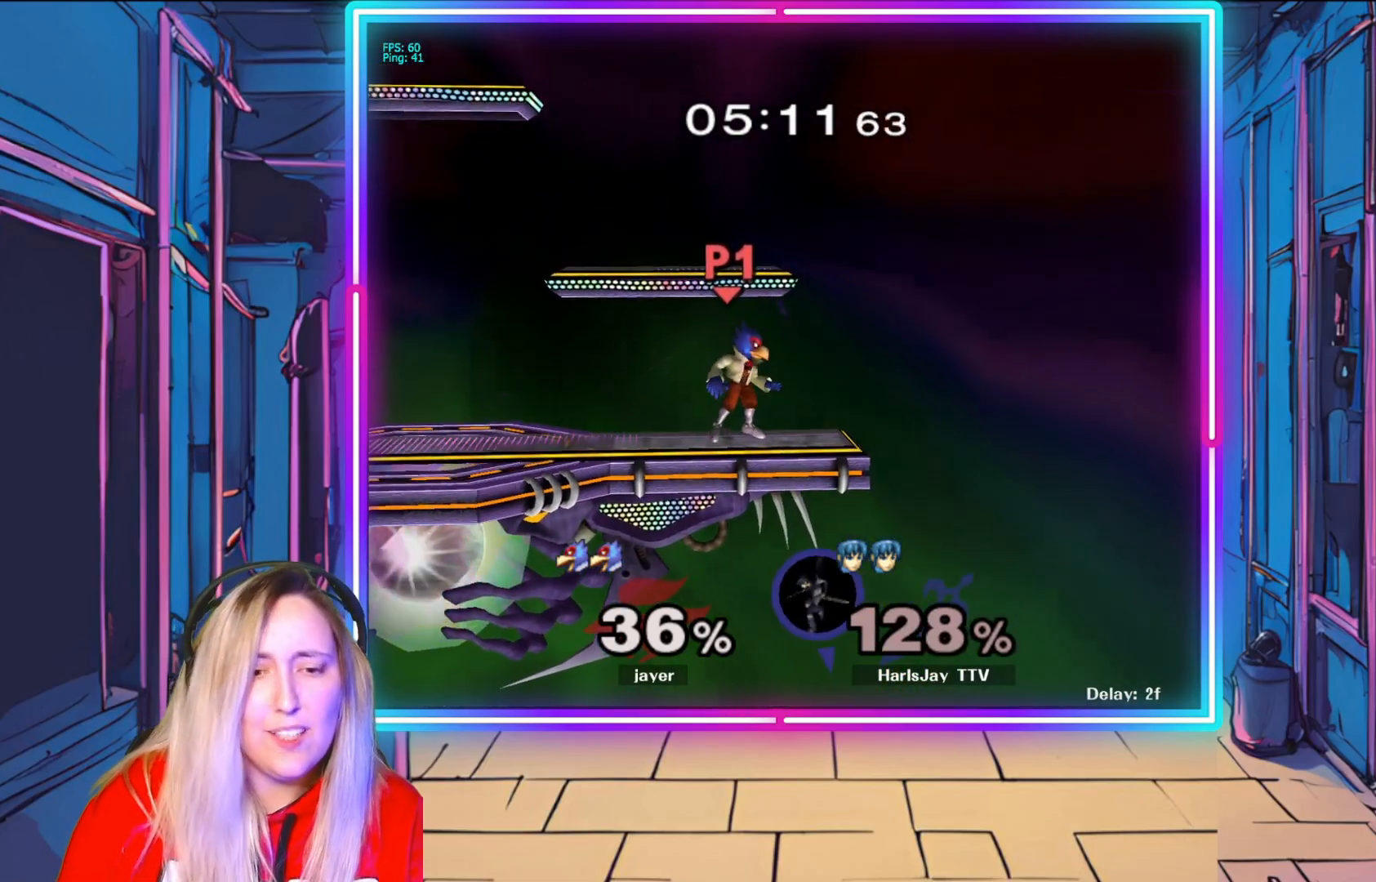
{"buttons": [], "left_stick": "center", "right_stick": "center", "events": []}
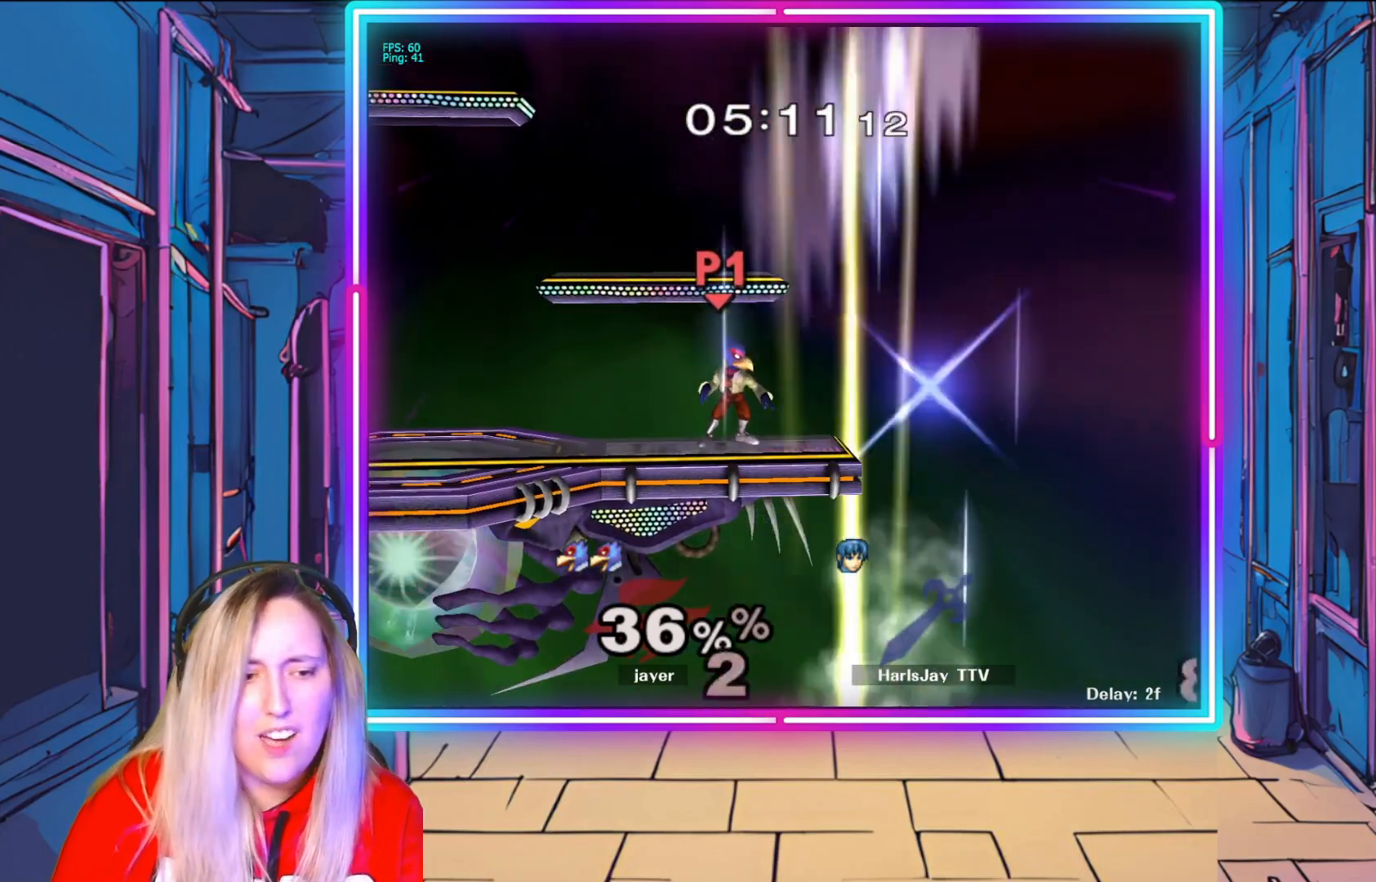
{"buttons": [], "left_stick": "center", "right_stick": "center", "events": []}
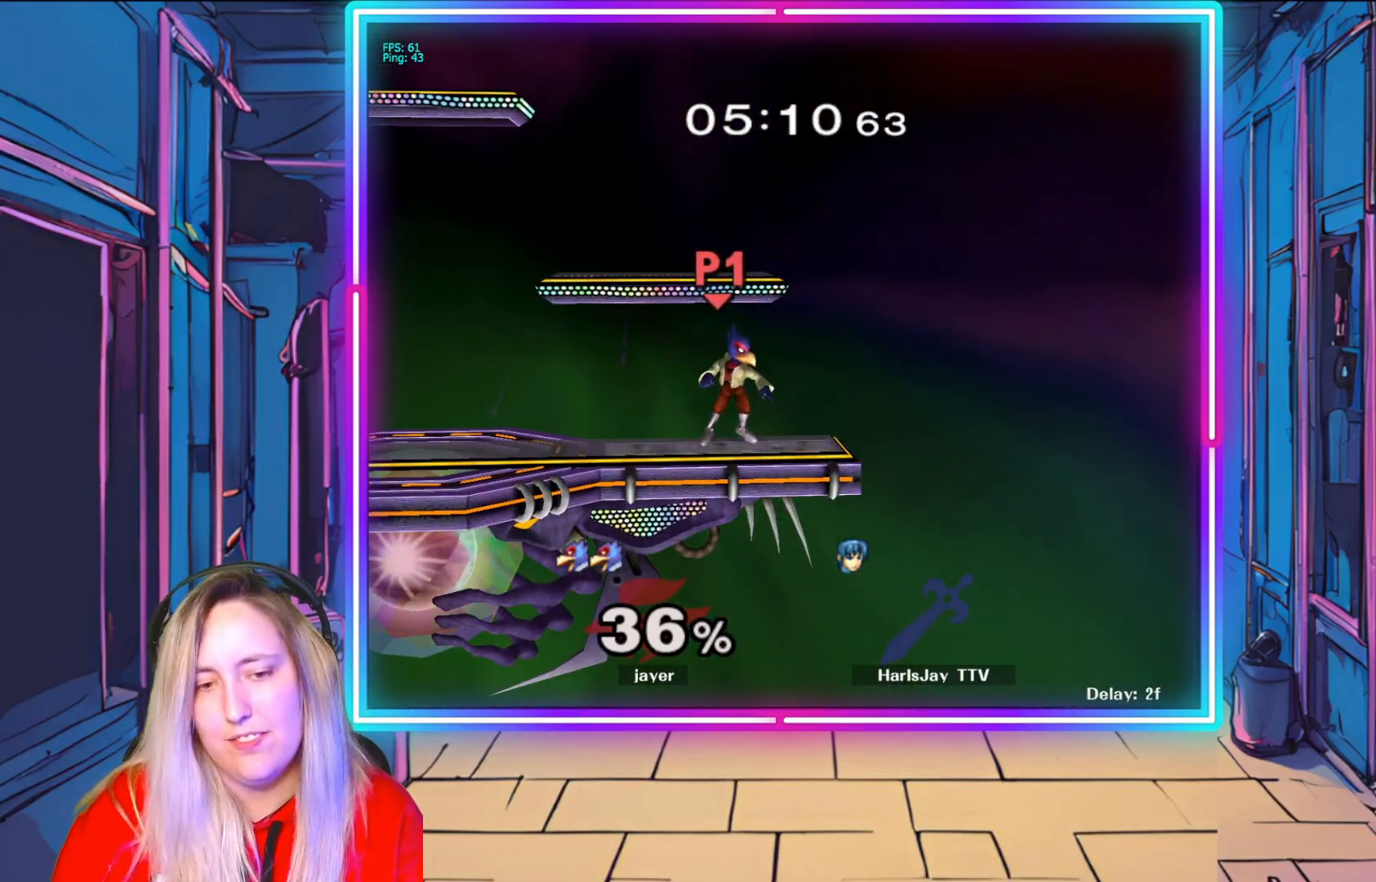
{"buttons": [], "left_stick": "center", "right_stick": "center", "events": []}
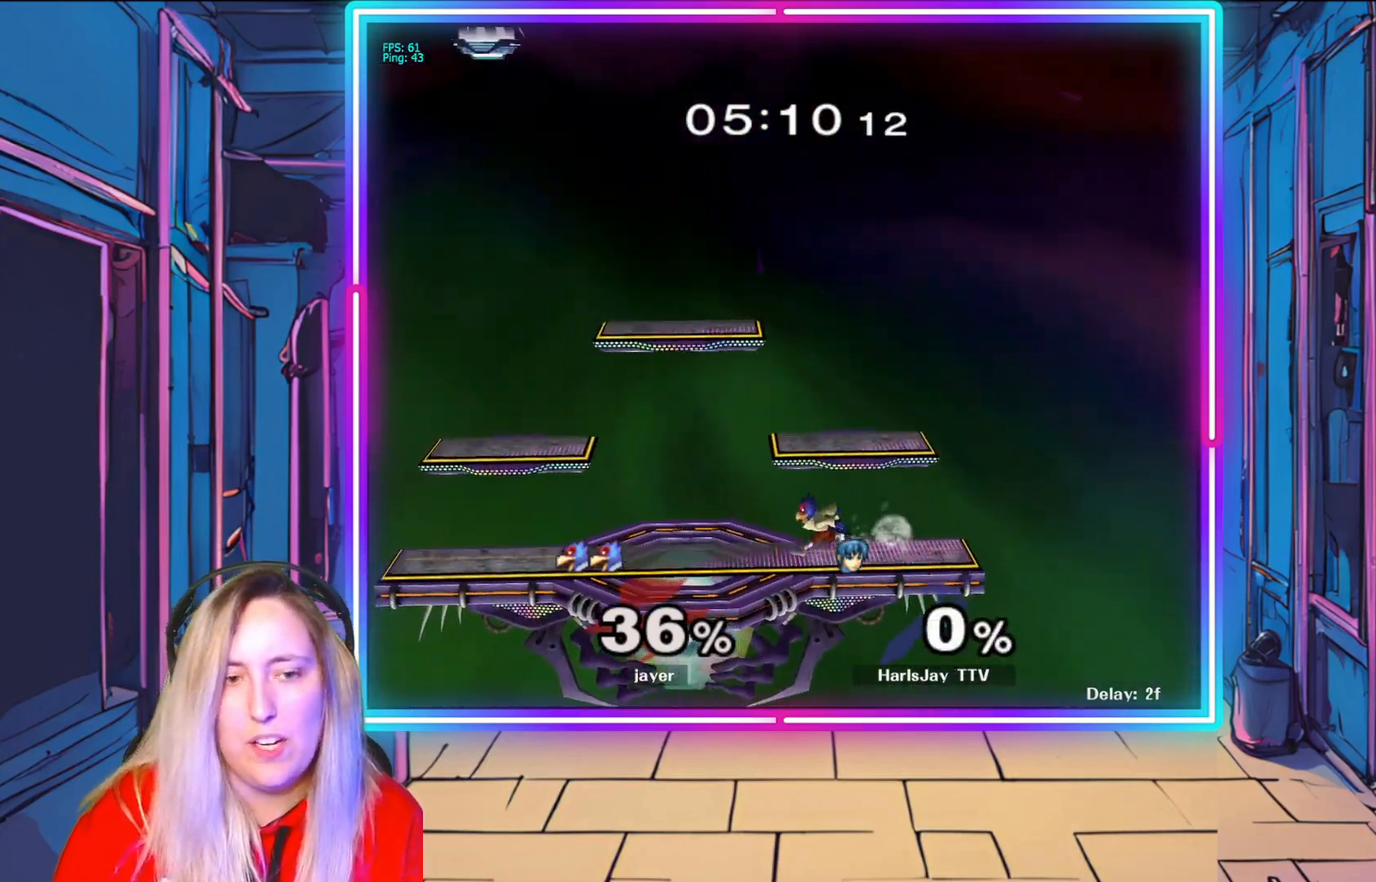
{"buttons": [], "left_stick": "right", "right_stick": "center", "events": [[117, "left_stick", "right"], [333, "left_stick", "center"], [433, "left_stick", "right"]]}
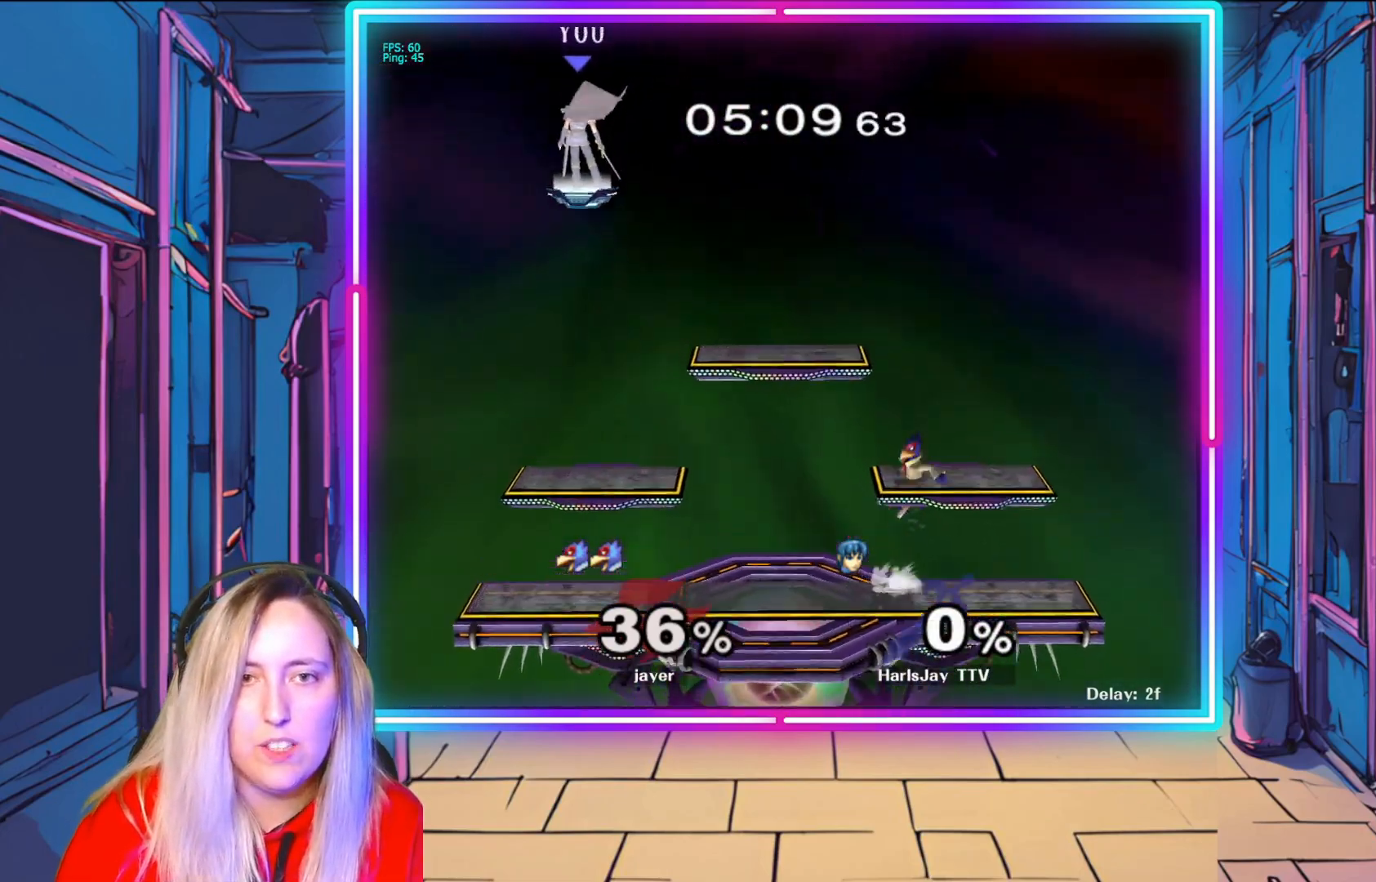
{"buttons": [], "left_stick": "right", "right_stick": "center", "events": []}
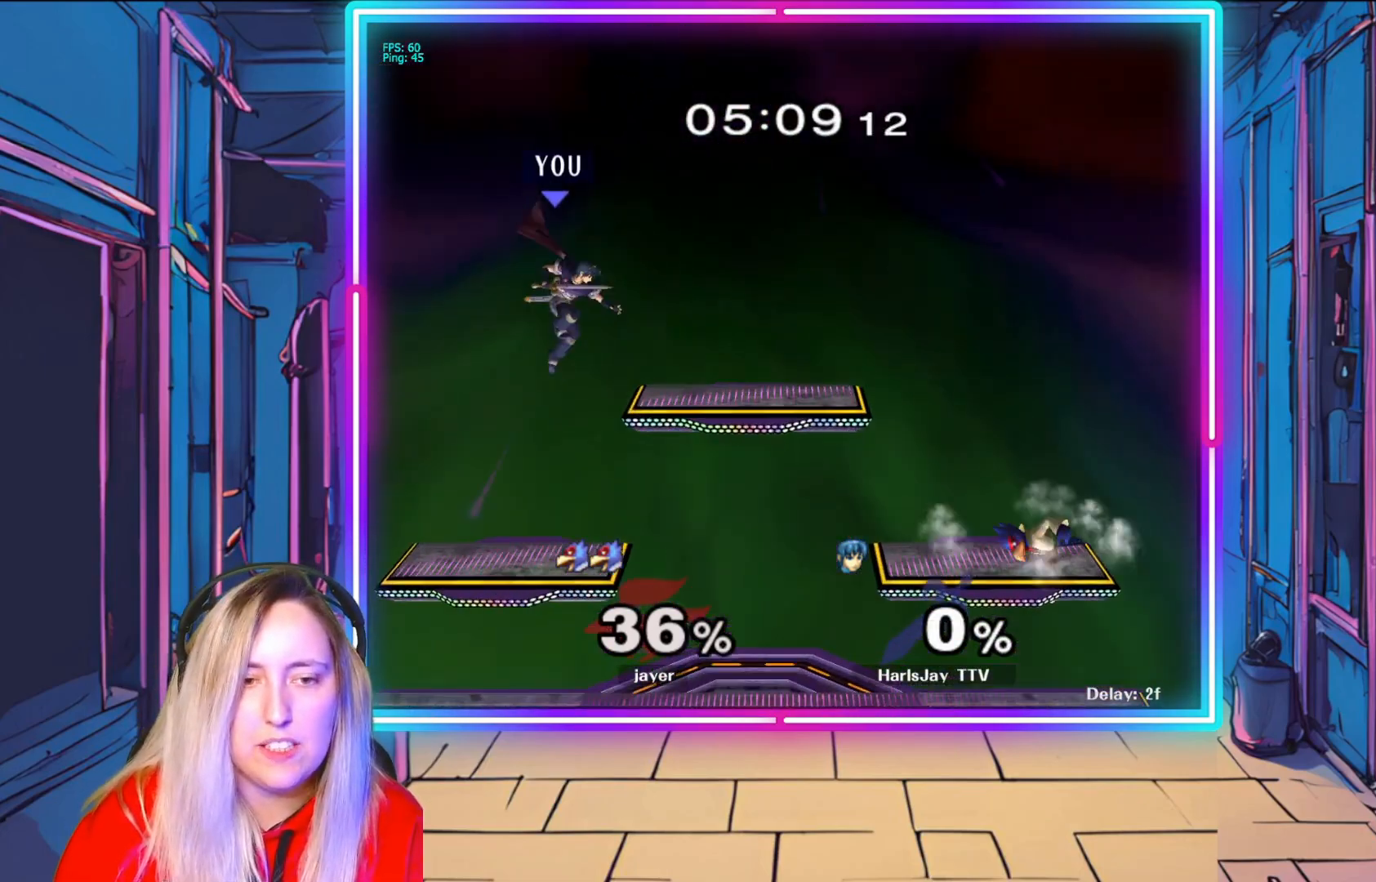
{"buttons": [], "left_stick": "right", "right_stick": "center", "events": []}
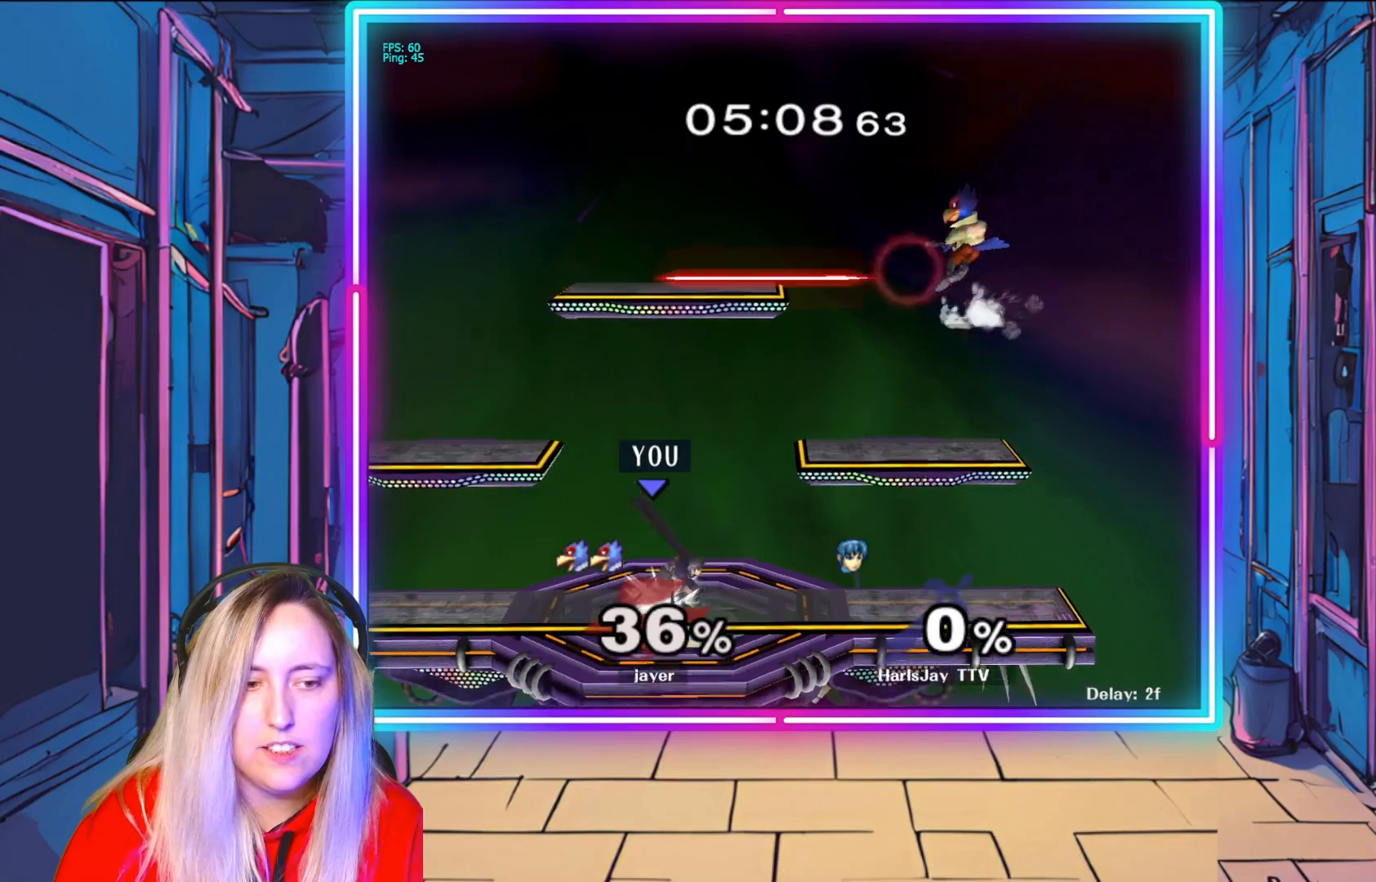
{"buttons": [], "left_stick": "center", "right_stick": "right", "events": [[417, "right_stick", "right"], [483, "left_stick", "center"]]}
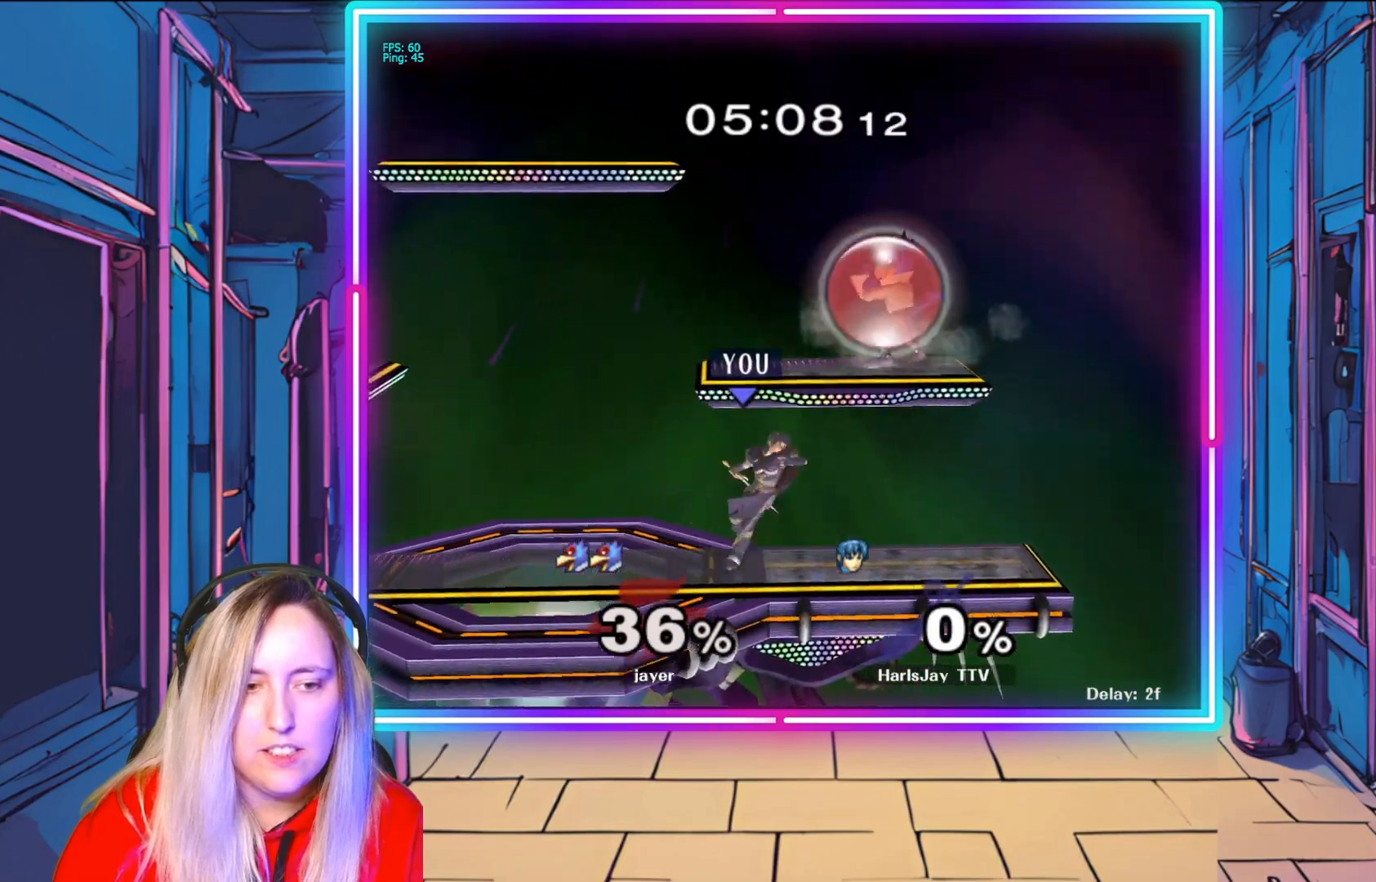
{"buttons": ["A"], "left_stick": "up-right", "right_stick": "center", "events": [[100, "right_stick", "down-right"], [200, "right_stick", "center"], [483, "left_stick", "up-right"], [500, "A", "down"]]}
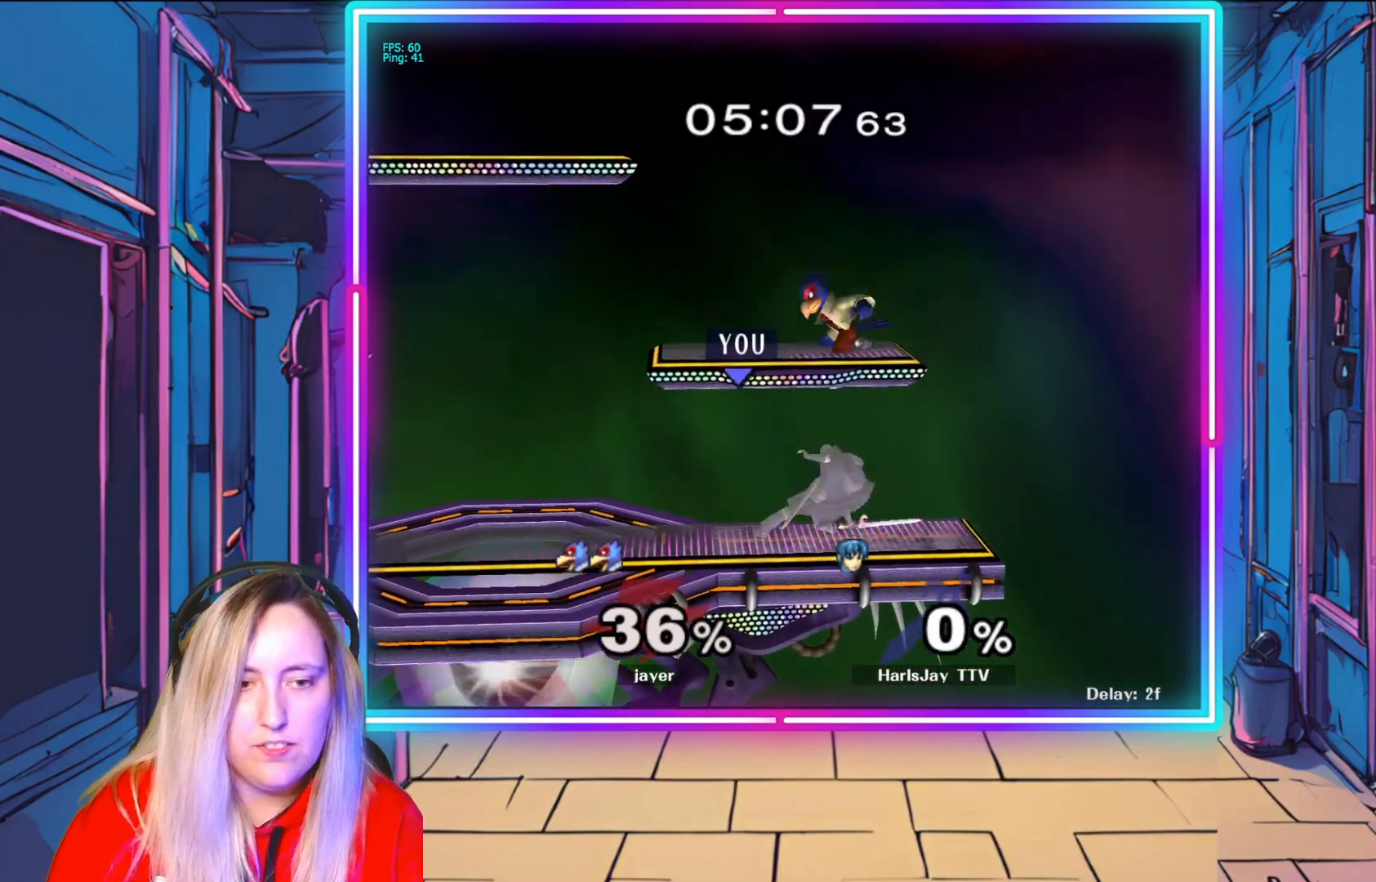
{"buttons": [], "left_stick": "up", "right_stick": "center", "events": [[17, "left_stick", "up"], [100, "A", "up"], [167, "A", "down"], [283, "A", "up"], [333, "A", "down"], [433, "A", "up"]]}
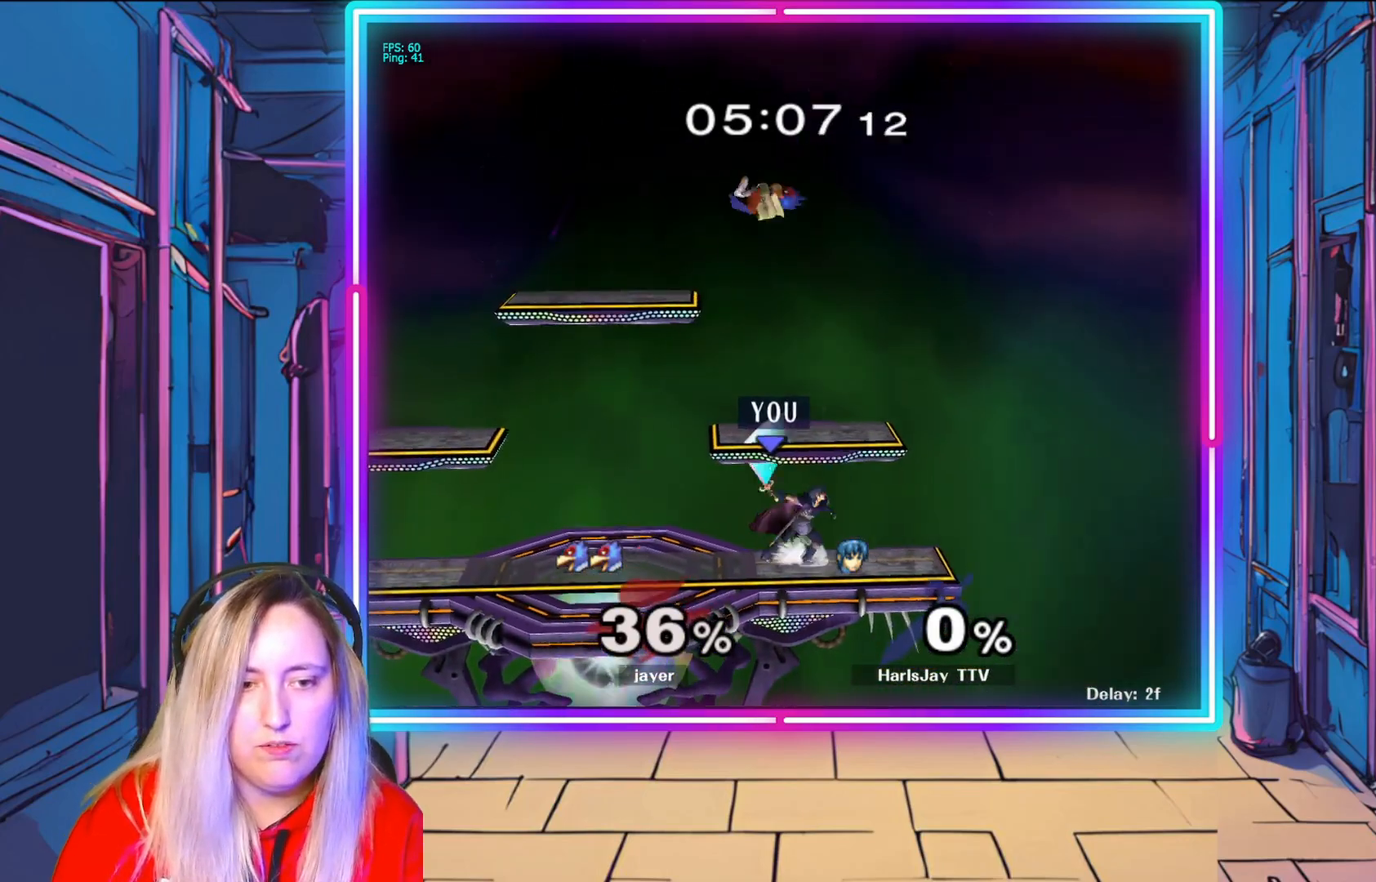
{"buttons": [], "left_stick": "up", "right_stick": "center", "events": [[250, "A", "down"], [383, "A", "up"]]}
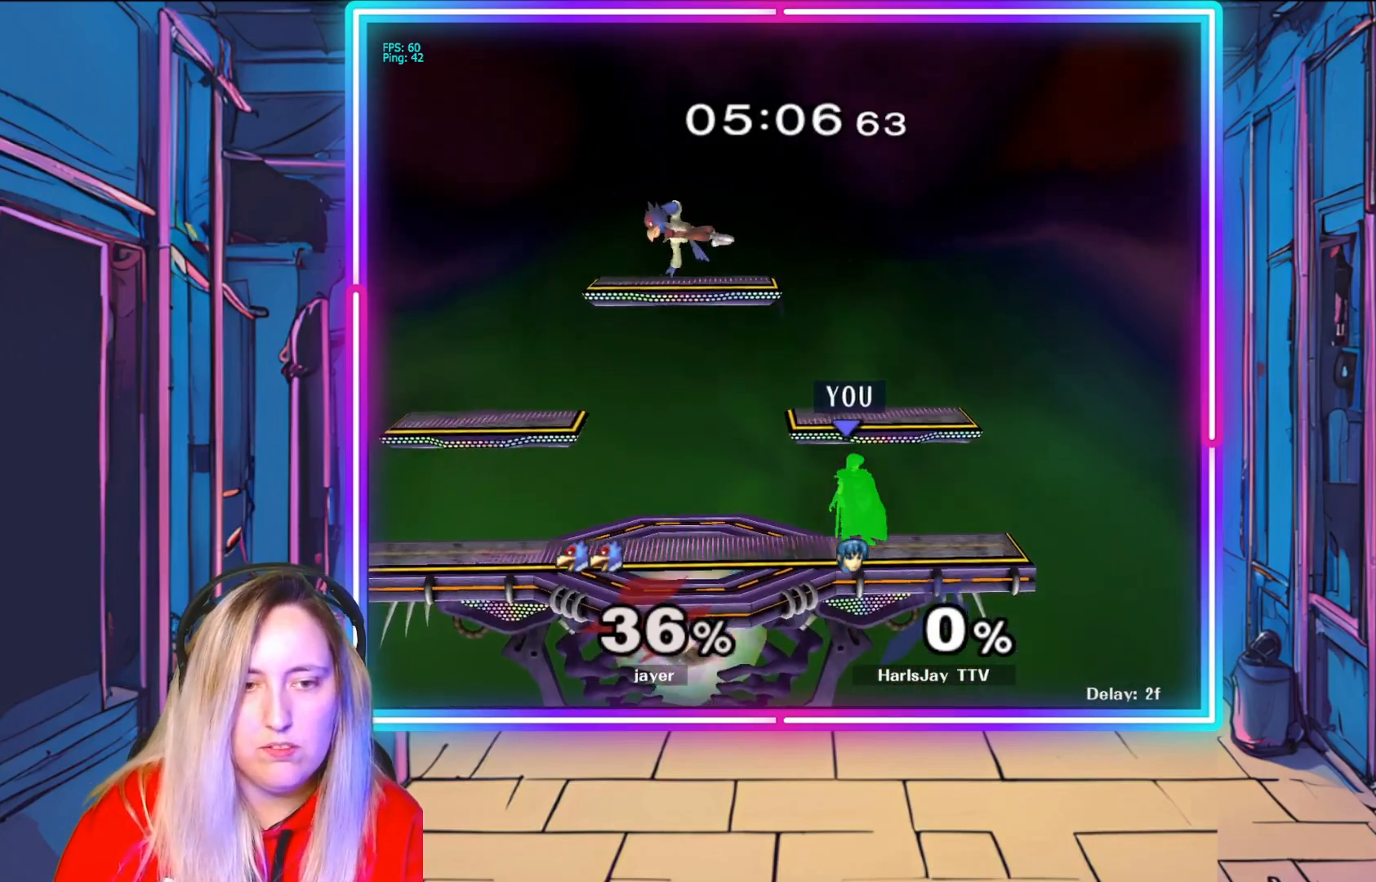
{"buttons": ["Y"], "left_stick": "up-left", "right_stick": "center", "events": [[50, "left_stick", "center"], [283, "left_stick", "left"], [367, "left_stick", "up-left"], [483, "Y", "down"]]}
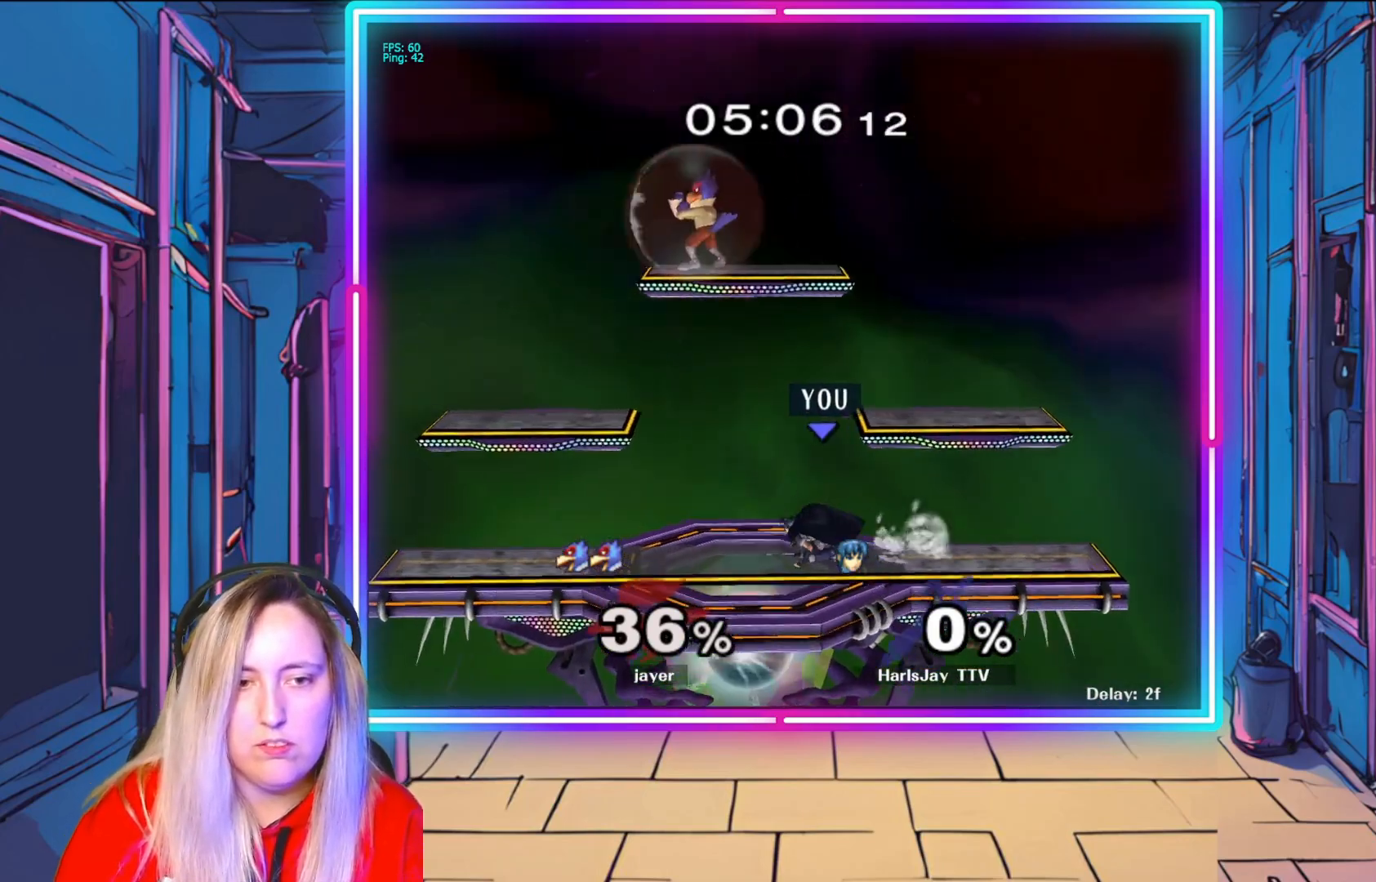
{"buttons": [], "left_stick": "center", "right_stick": "center", "events": [[50, "left_stick", "center"], [100, "X", "down"], [167, "X", "up"], [167, "Y", "up"], [217, "Y", "down"], [317, "A", "down"], [317, "Y", "up"], [450, "A", "up"]]}
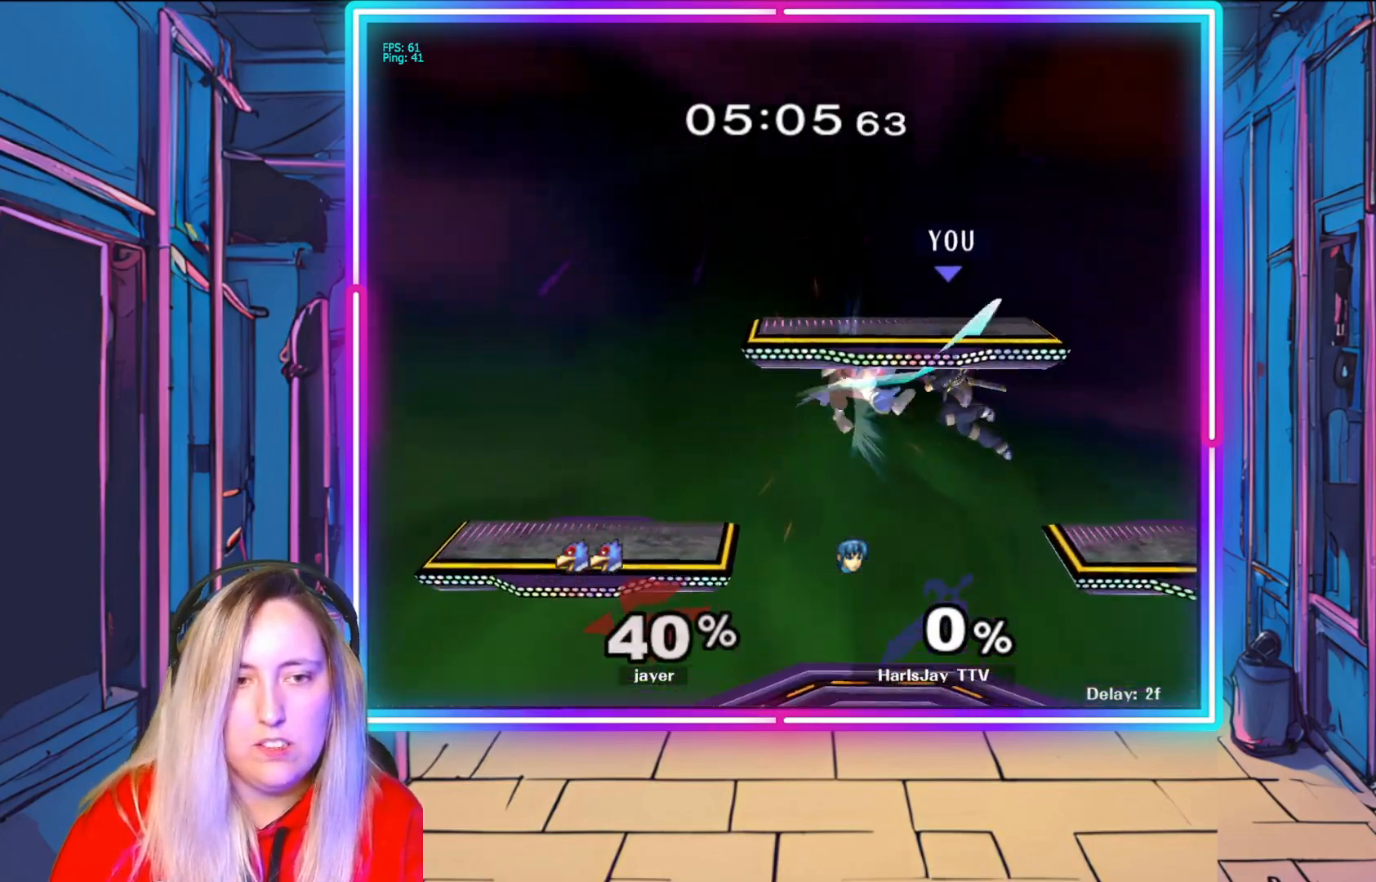
{"buttons": ["Y"], "left_stick": "center", "right_stick": "center", "events": [[17, "A", "down"], [17, "left_stick", "left"], [83, "left_stick", "up-left"], [100, "Y", "down"], [133, "A", "up"], [200, "Y", "up"], [200, "left_stick", "left"], [233, "Y", "down"], [350, "Y", "up"], [383, "left_stick", "up-left"], [400, "Y", "down"], [483, "left_stick", "center"]]}
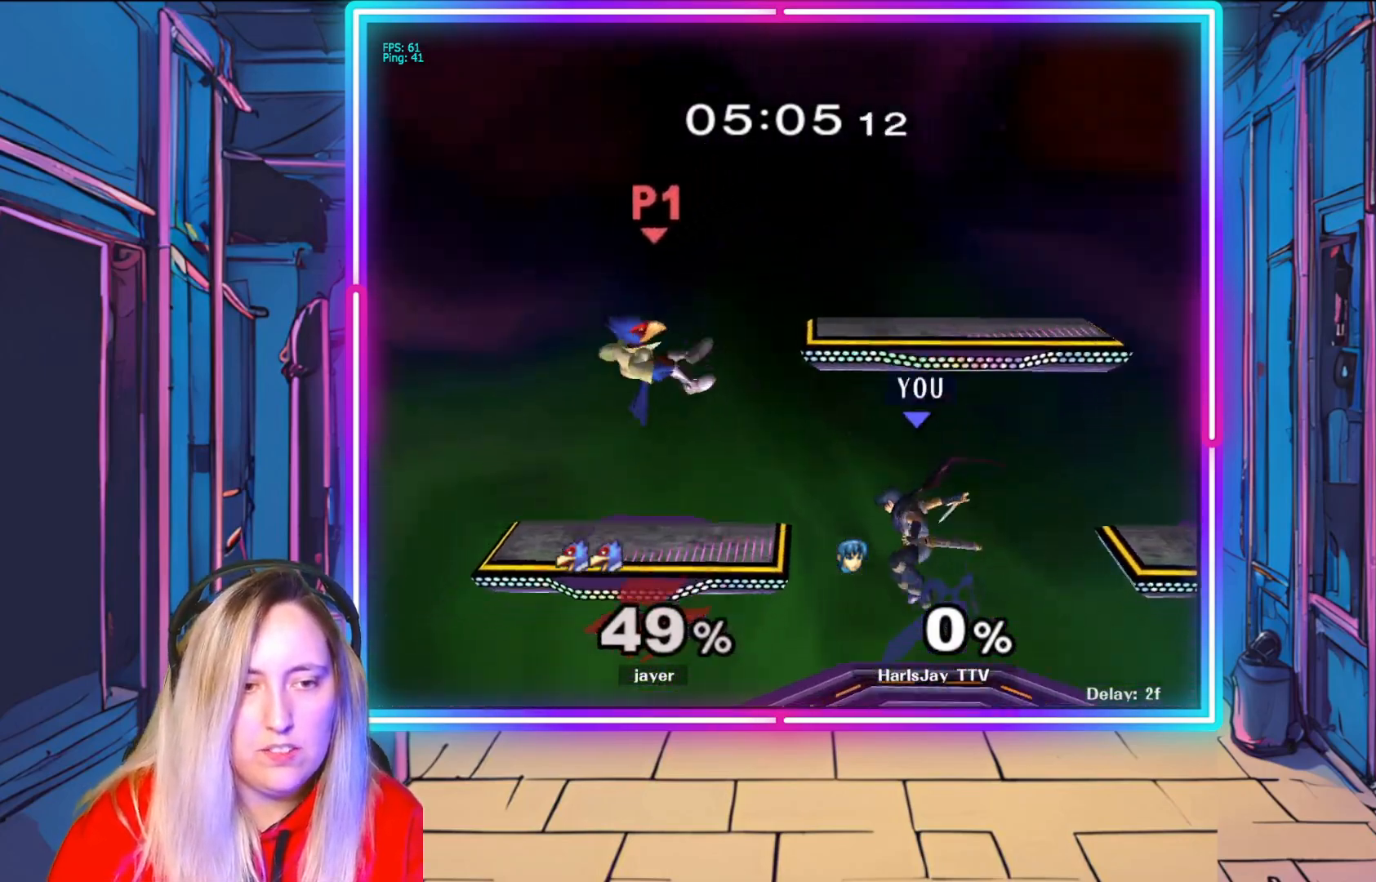
{"buttons": [], "left_stick": "left", "right_stick": "center", "events": [[17, "Y", "up"], [150, "left_stick", "left"]]}
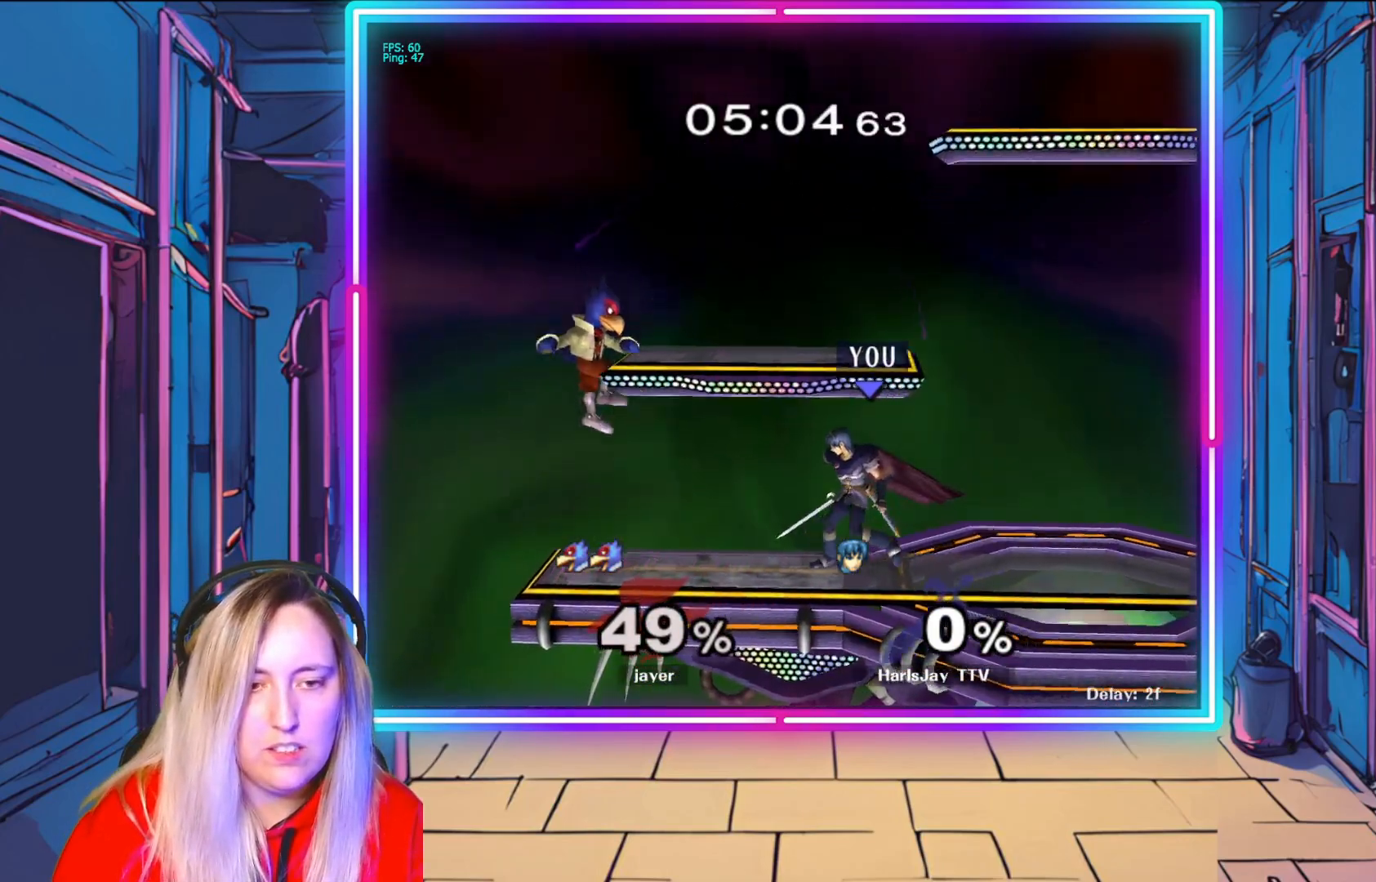
{"buttons": [], "left_stick": "down-right", "right_stick": "center", "events": [[83, "right_stick", "left"], [100, "left_stick", "center"], [183, "right_stick", "center"], [283, "A", "down"], [317, "left_stick", "down"], [467, "A", "up"], [500, "left_stick", "down-right"]]}